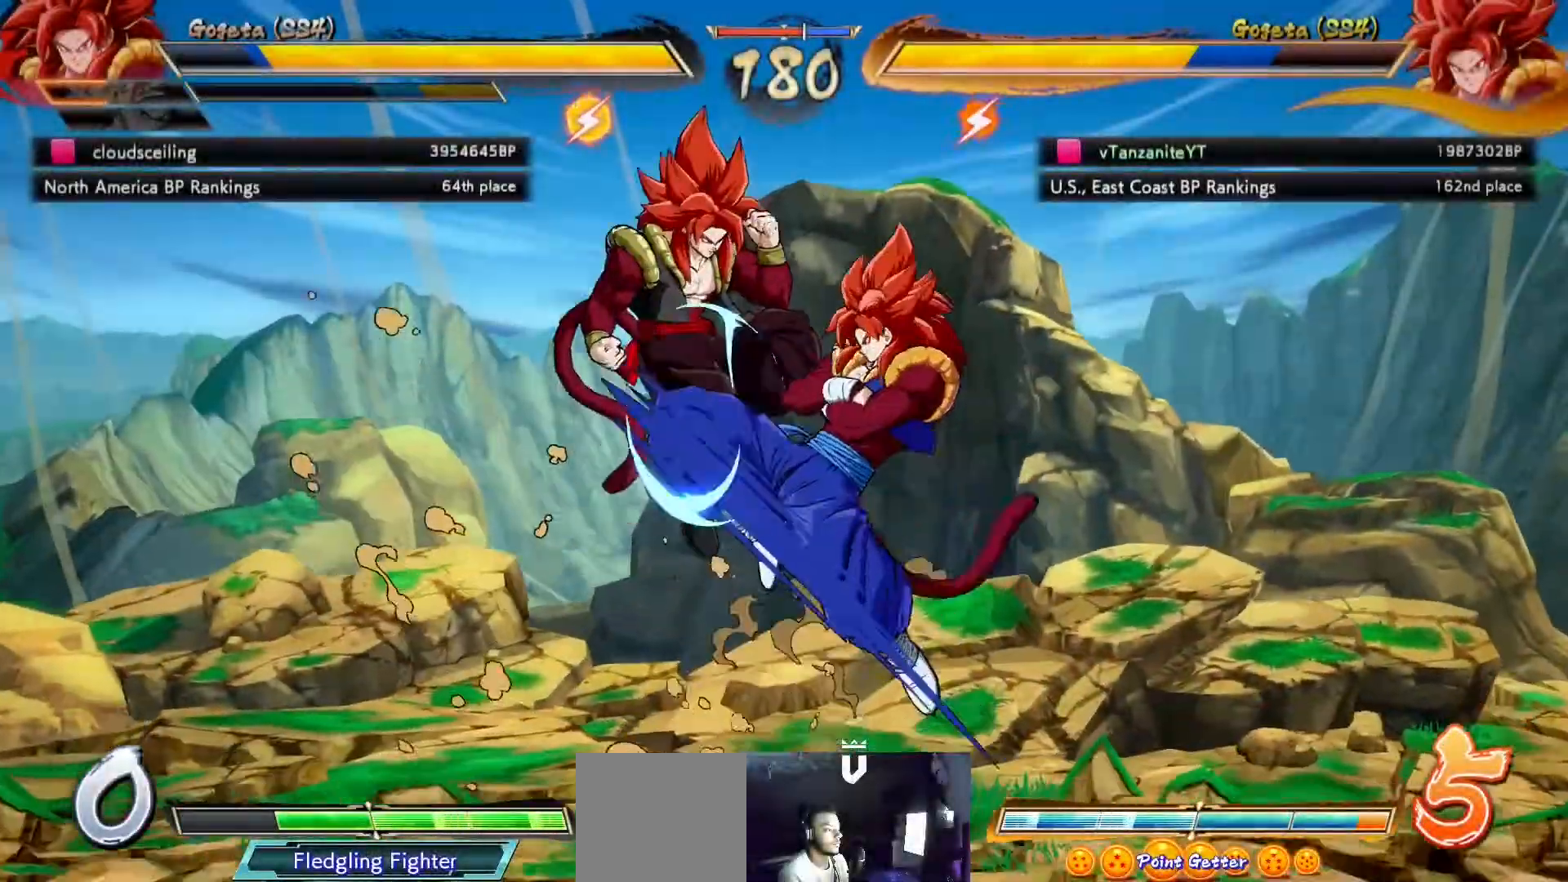
Gameplay with a controller (Xbox layout); each line is a JSON object with the inputs held at the frame after it. "events" lists button and stick changes between this image and that frame as [ms after this image, input, new state], when the widget could be followed in between.
{"buttons": ["X", "DPAD_DOWN", "DPAD_LEFT"], "left_stick": "center", "right_stick": "center", "events": [[17, "DPAD_DOWN", "down"], [283, "X", "down"], [383, "X", "up"], [483, "X", "down"]]}
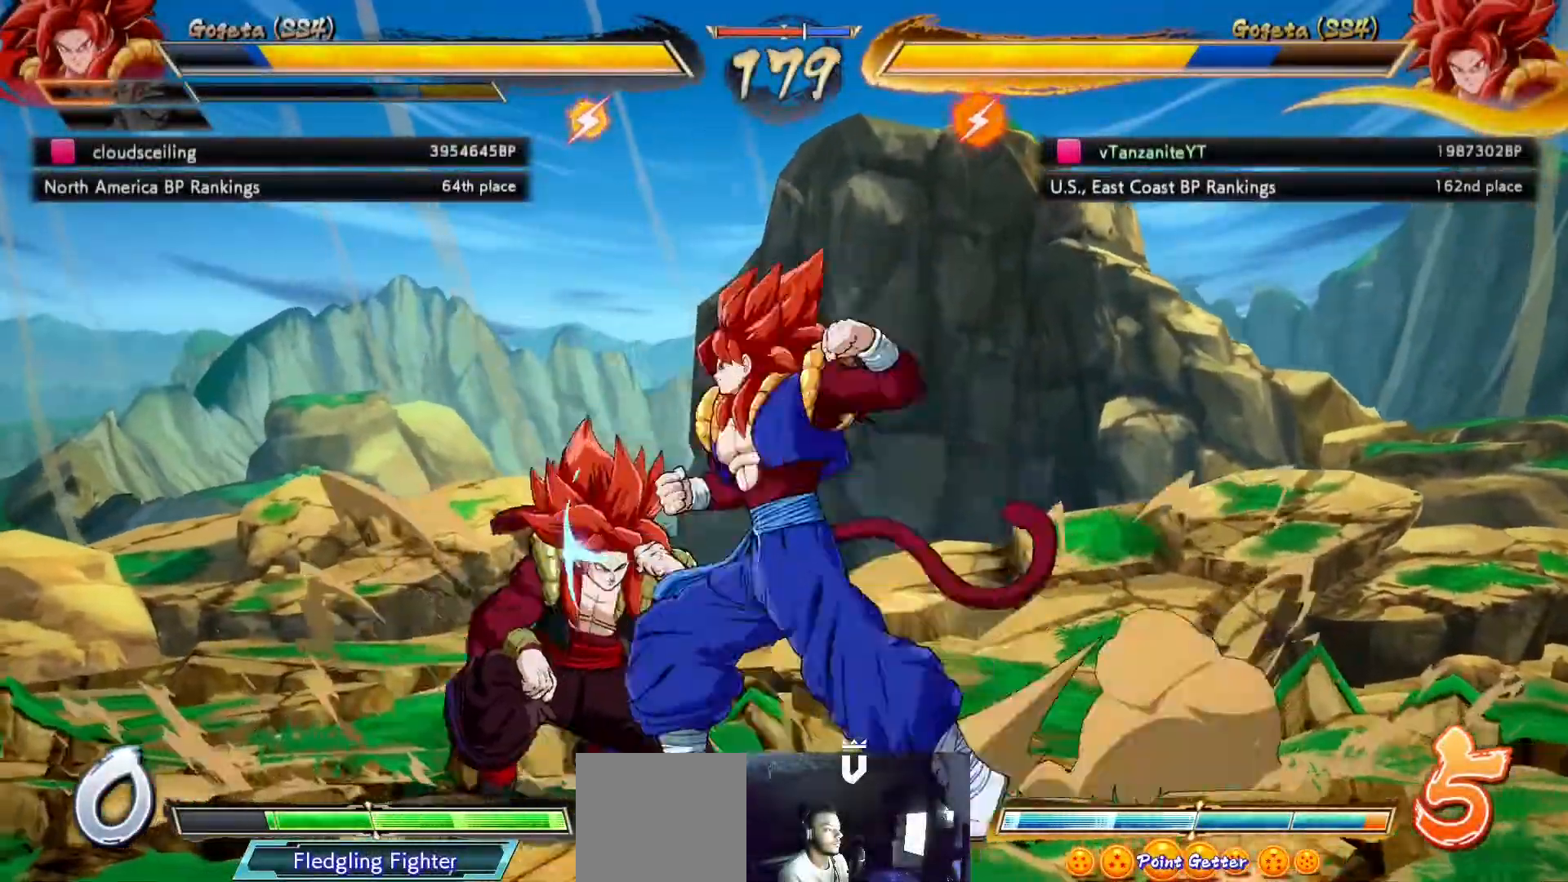
{"buttons": ["DPAD_DOWN", "DPAD_LEFT"], "left_stick": "center", "right_stick": "center", "events": [[33, "DPAD_DOWN", "up"], [67, "X", "up"], [67, "left_stick", "up-right"], [100, "DPAD_DOWN", "down"], [133, "left_stick", "center"], [167, "DPAD_DOWN", "up"], [233, "DPAD_DOWN", "down"], [233, "X", "down"], [300, "X", "up"]]}
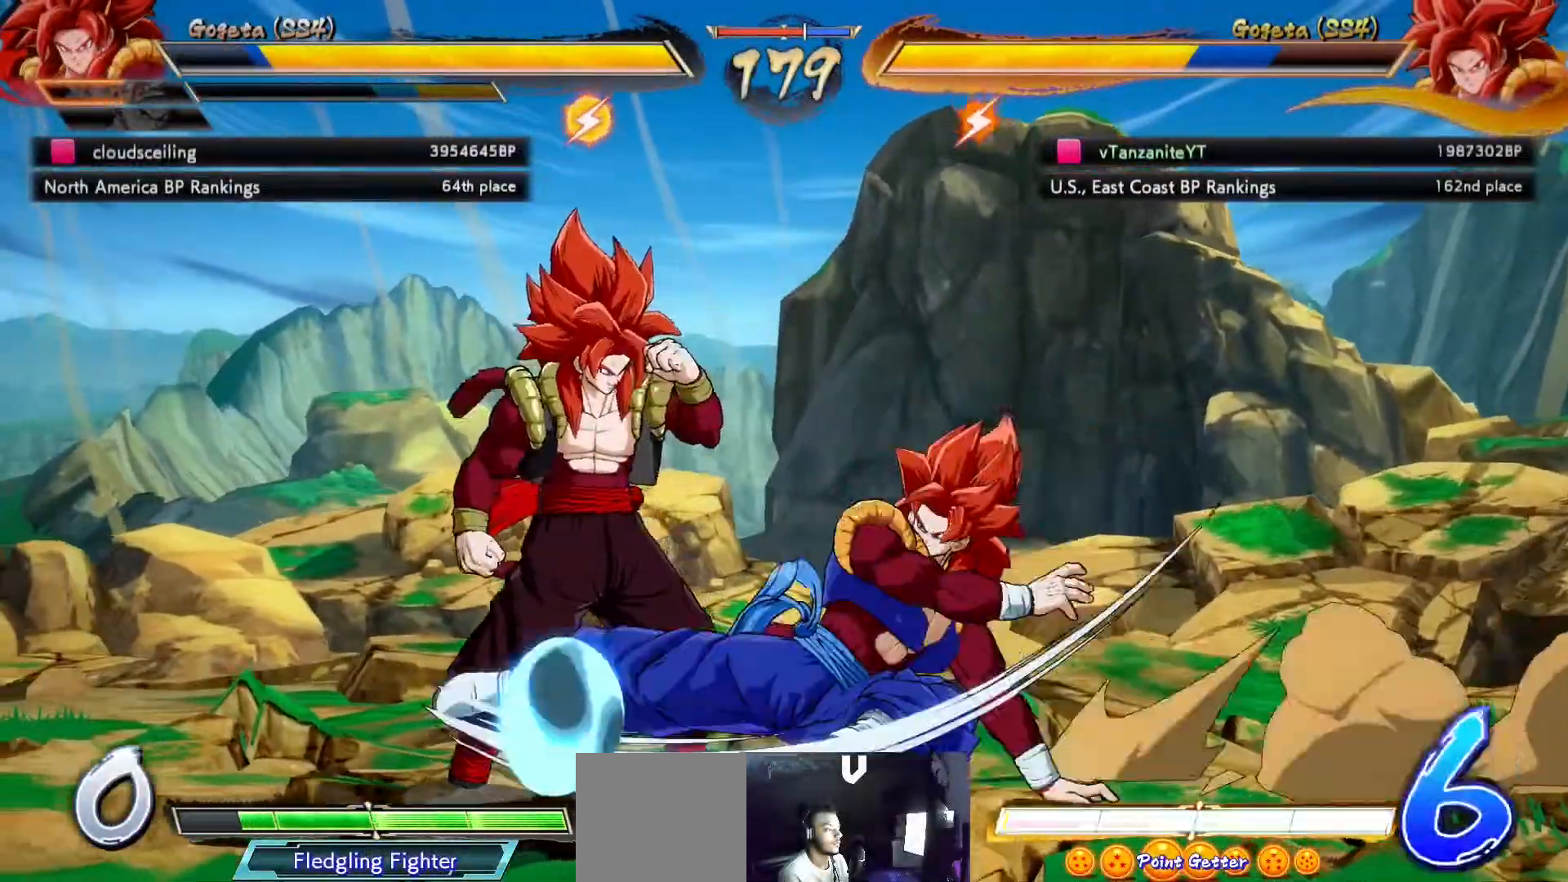
{"buttons": ["DPAD_DOWN", "DPAD_LEFT"], "left_stick": "center", "right_stick": "center", "events": []}
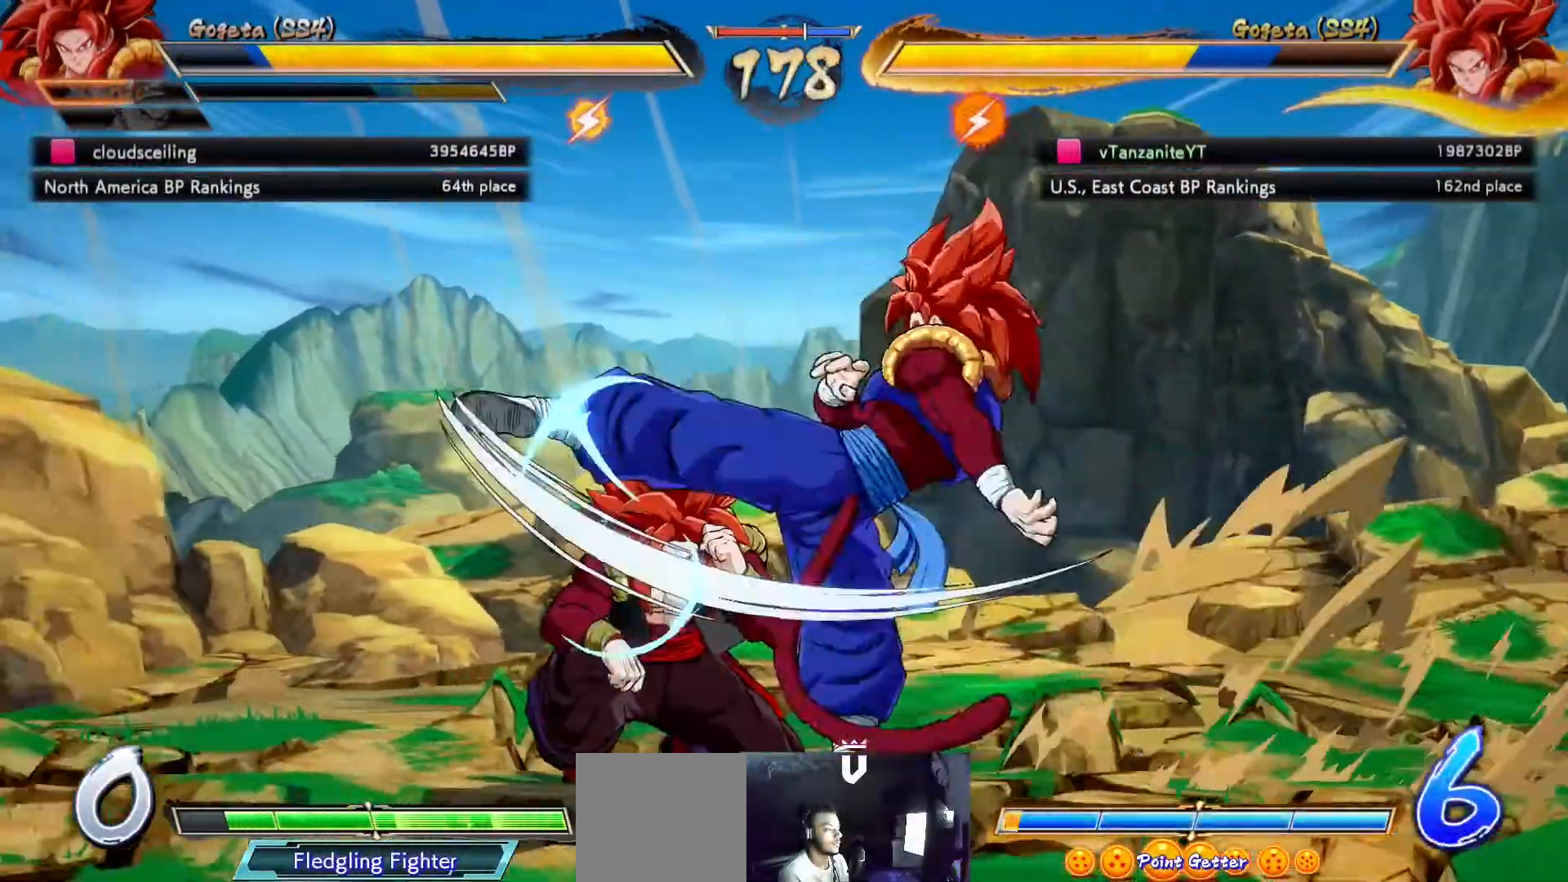
{"buttons": ["DPAD_DOWN", "DPAD_LEFT"], "left_stick": "center", "right_stick": "center", "events": [[217, "DPAD_DOWN", "up"], [233, "DPAD_DOWN", "down"], [317, "DPAD_DOWN", "up"], [367, "A", "down"], [433, "A", "up"], [433, "DPAD_DOWN", "down"]]}
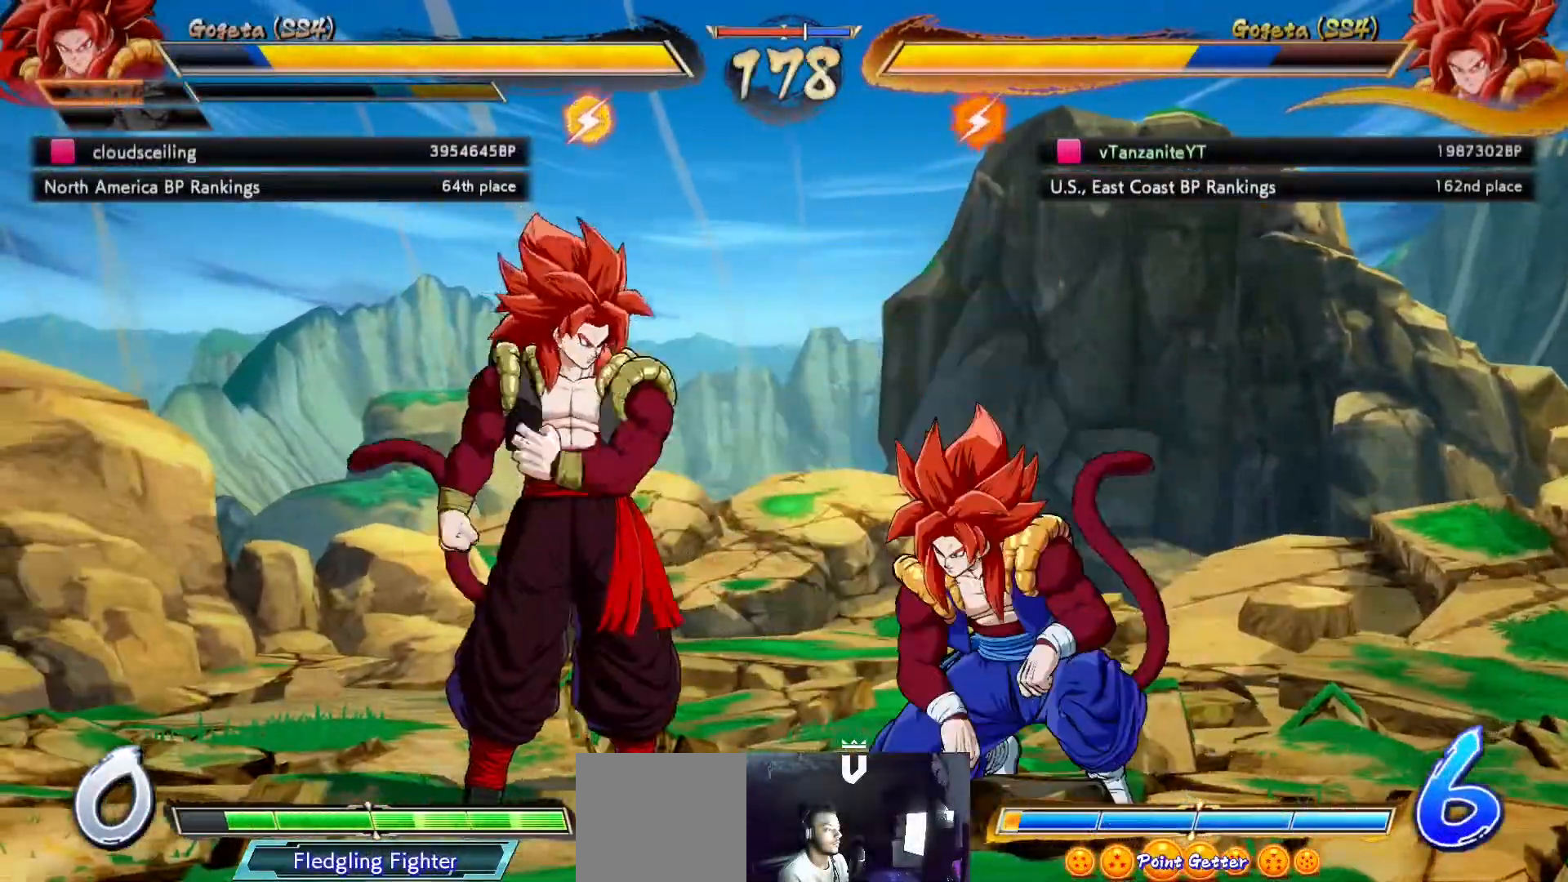
{"buttons": ["DPAD_DOWN", "DPAD_LEFT"], "left_stick": "center", "right_stick": "center", "events": [[17, "DPAD_DOWN", "up"], [267, "DPAD_DOWN", "down"]]}
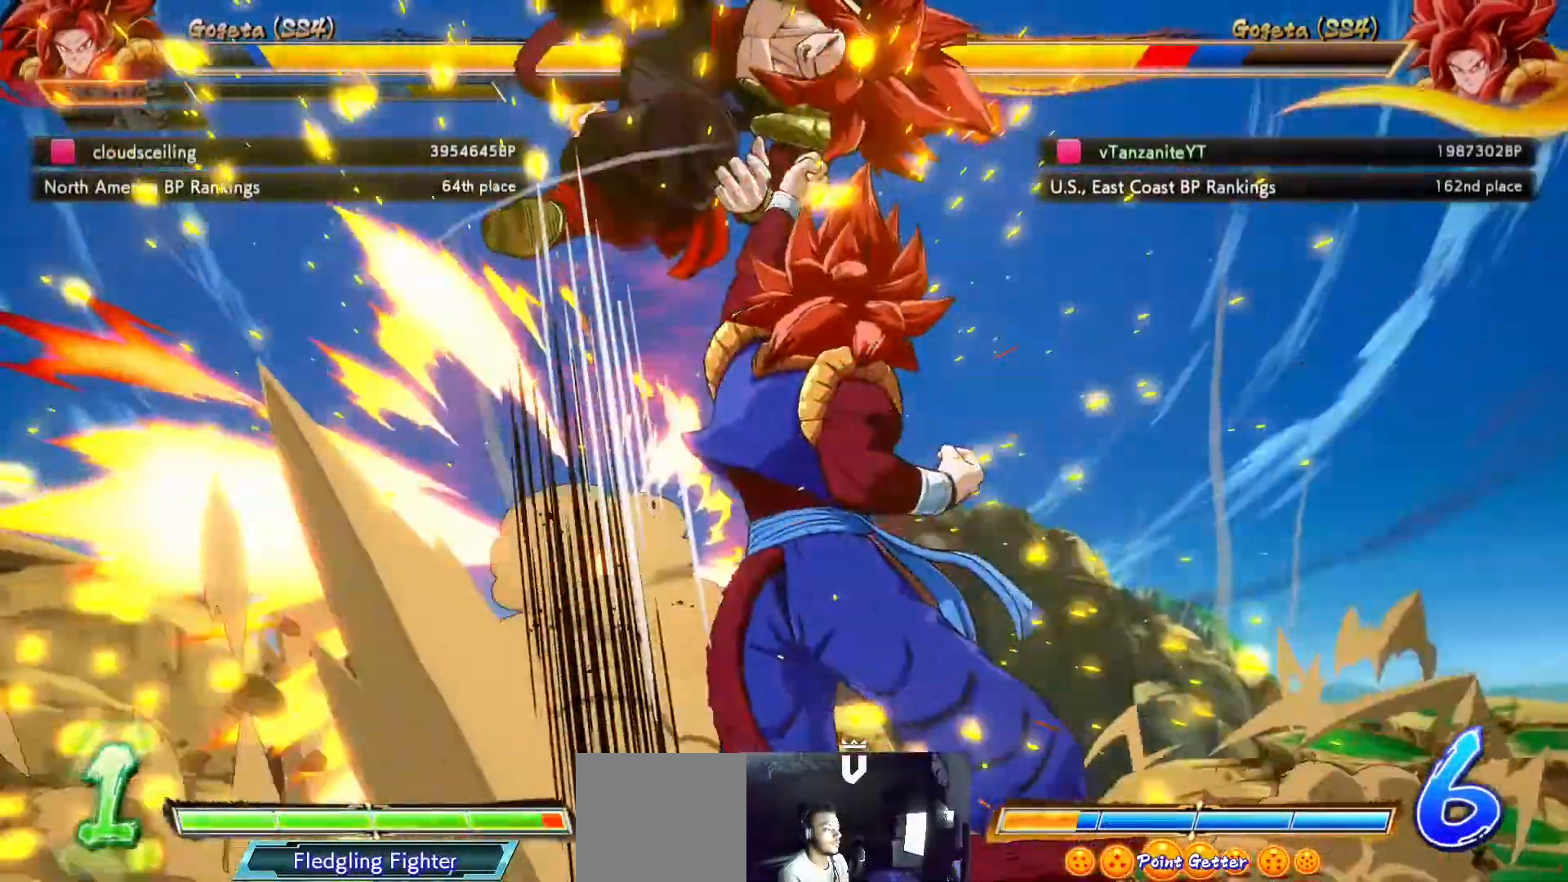
{"buttons": ["X", "DPAD_DOWN"], "left_stick": "center", "right_stick": "center", "events": [[100, "X", "down"], [283, "DPAD_LEFT", "up"]]}
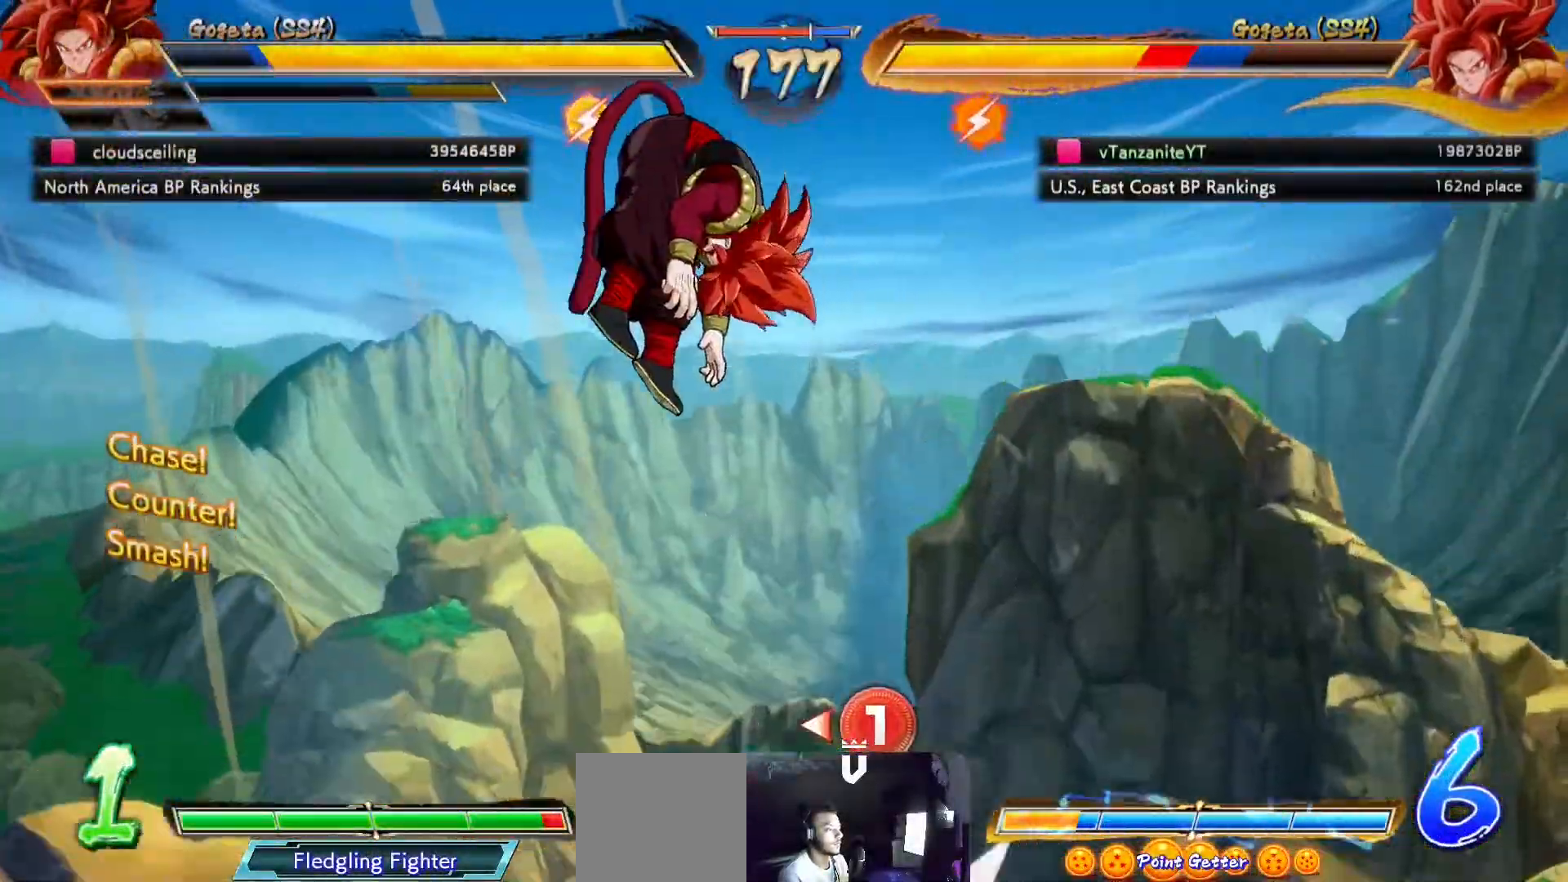
{"buttons": ["X", "DPAD_DOWN"], "left_stick": "center", "right_stick": "center", "events": []}
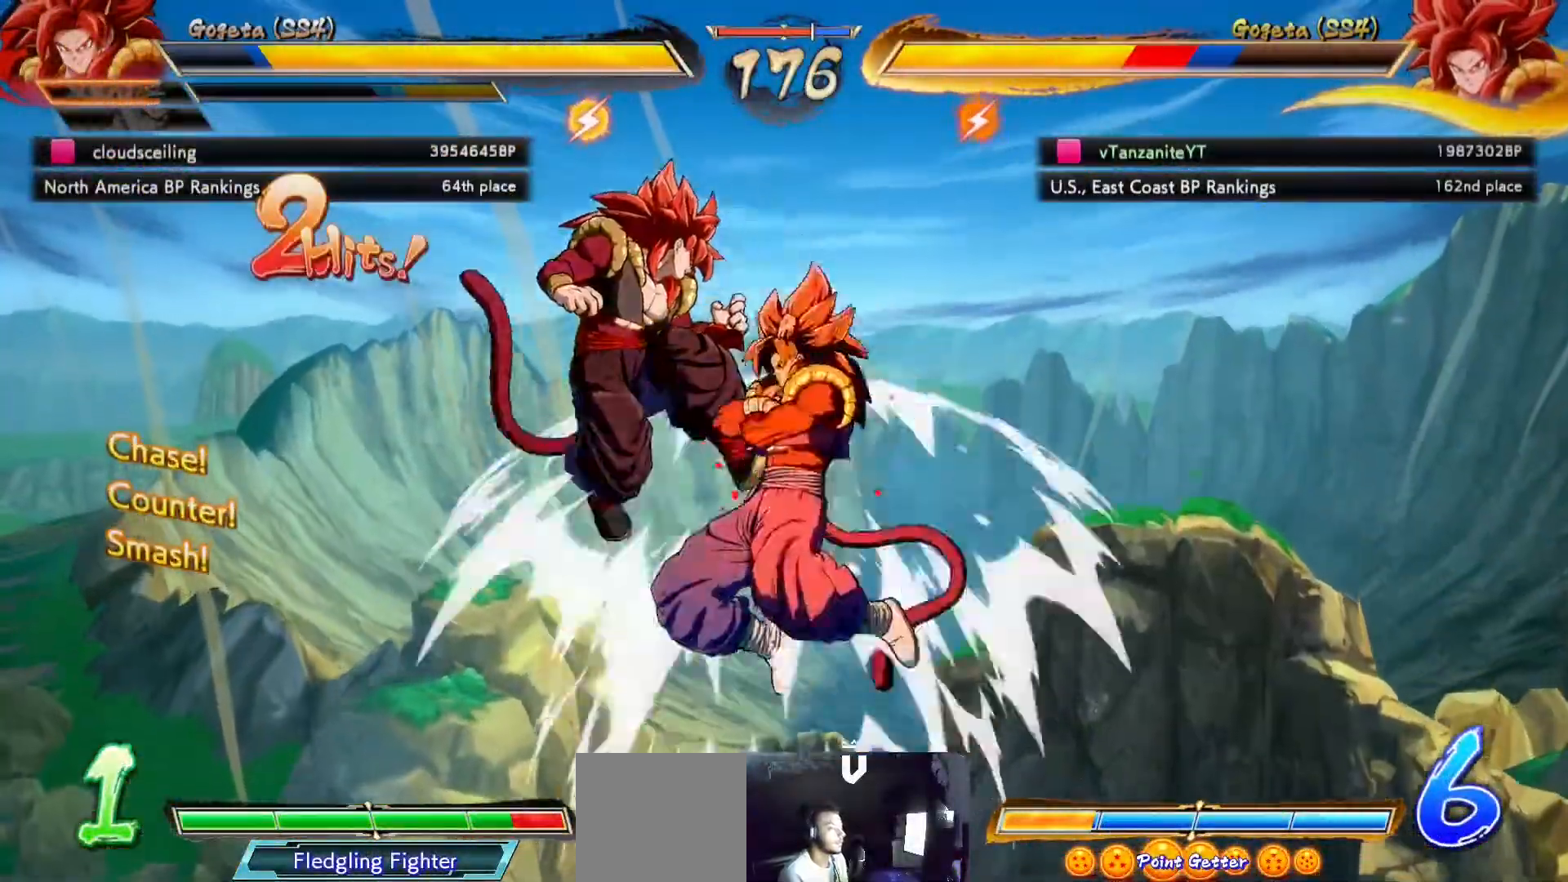
{"buttons": ["X", "DPAD_DOWN"], "left_stick": "center", "right_stick": "center", "events": []}
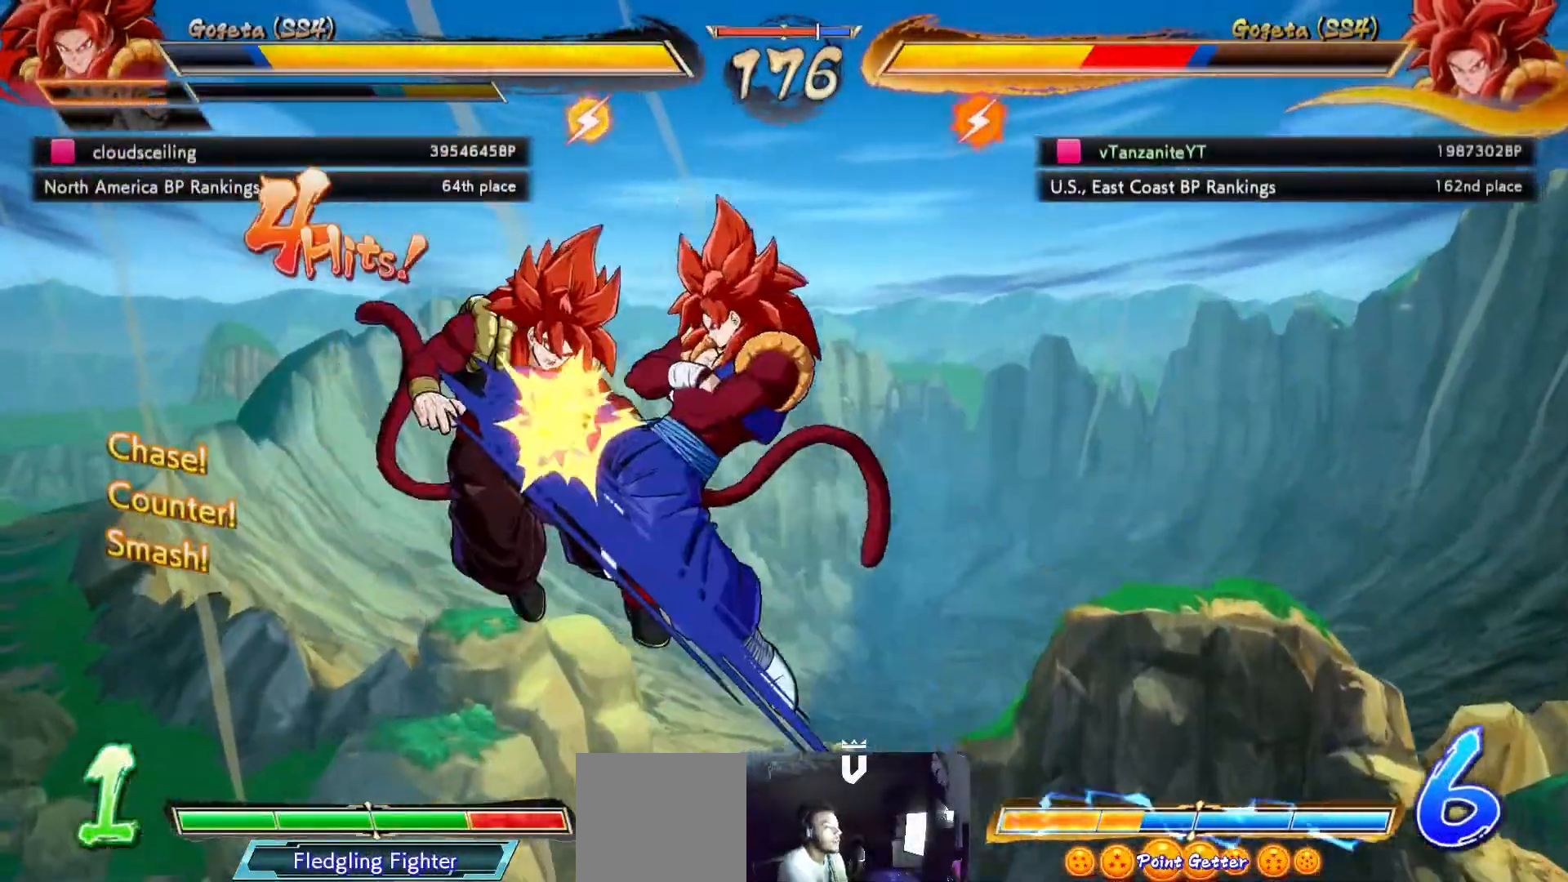
{"buttons": ["X", "DPAD_DOWN"], "left_stick": "center", "right_stick": "center", "events": []}
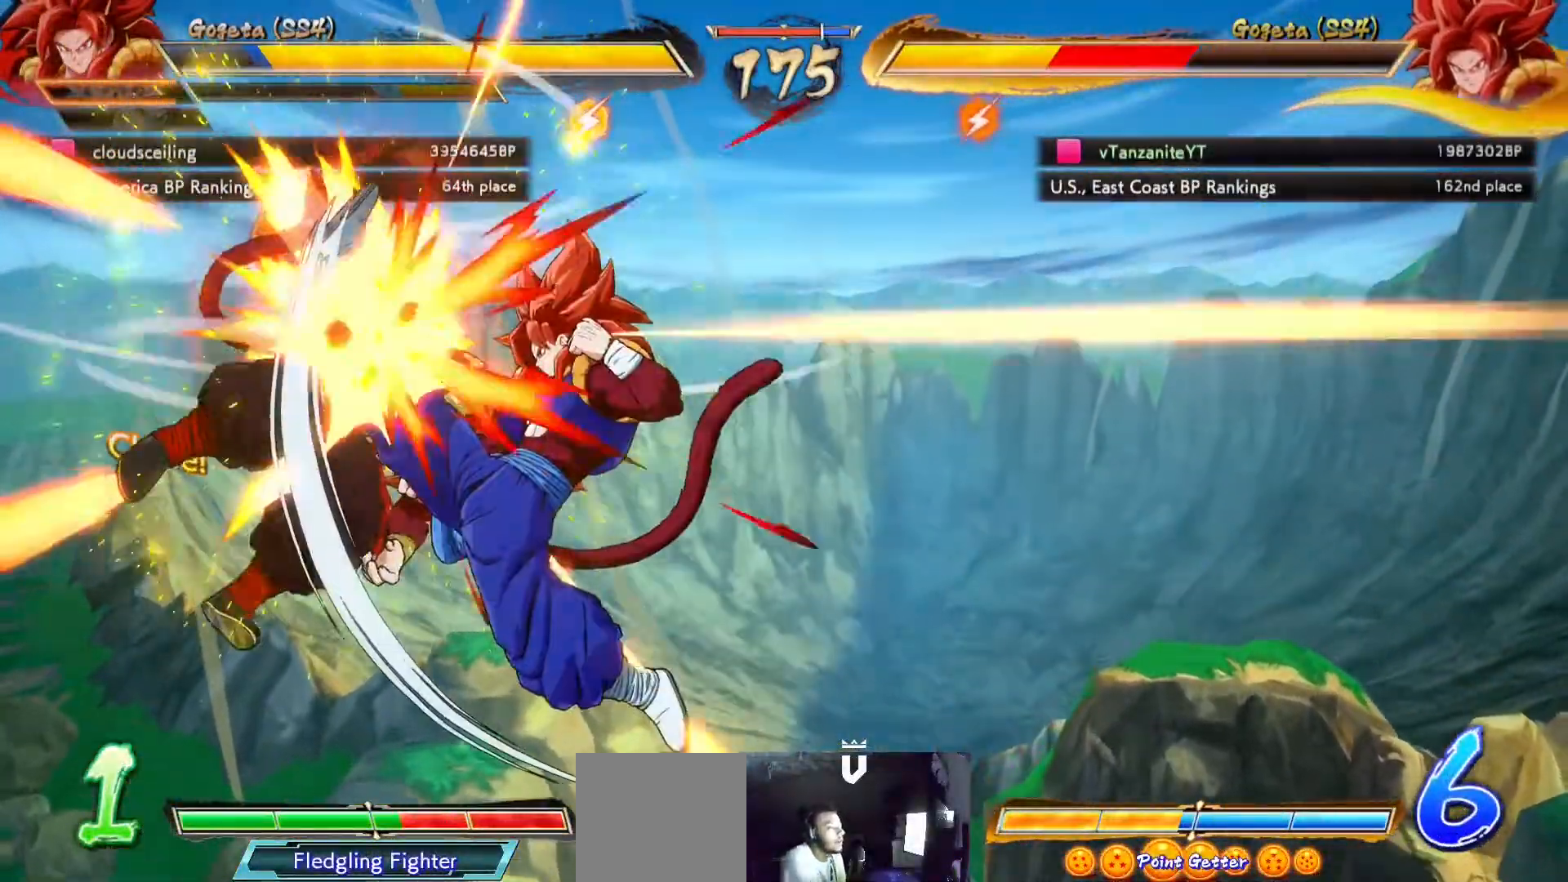
{"buttons": ["X", "DPAD_DOWN"], "left_stick": "center", "right_stick": "center", "events": []}
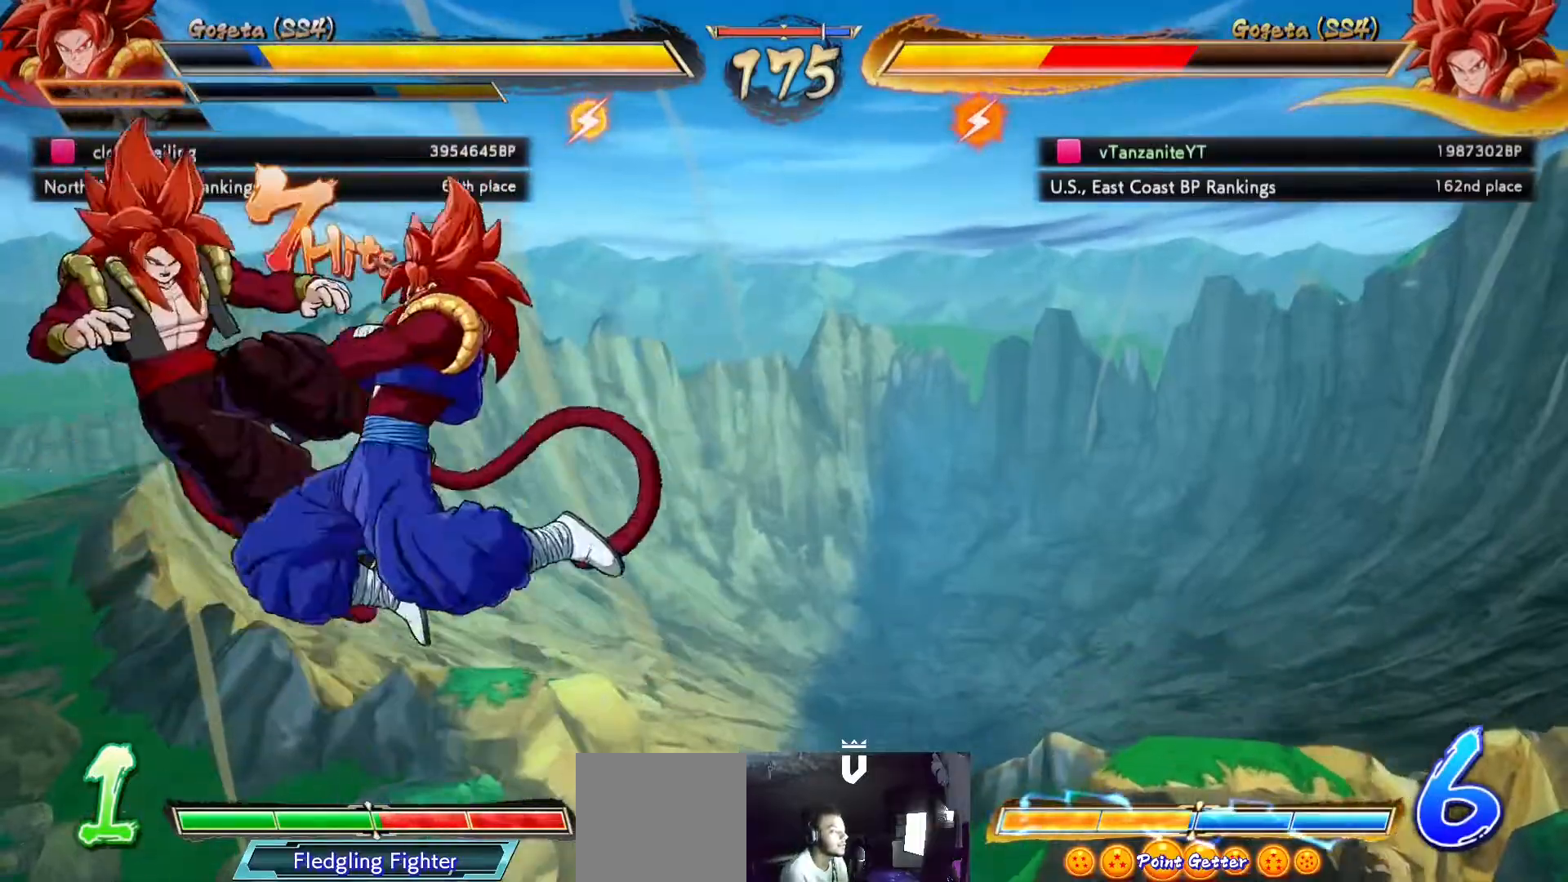
{"buttons": ["X", "DPAD_DOWN"], "left_stick": "center", "right_stick": "center", "events": []}
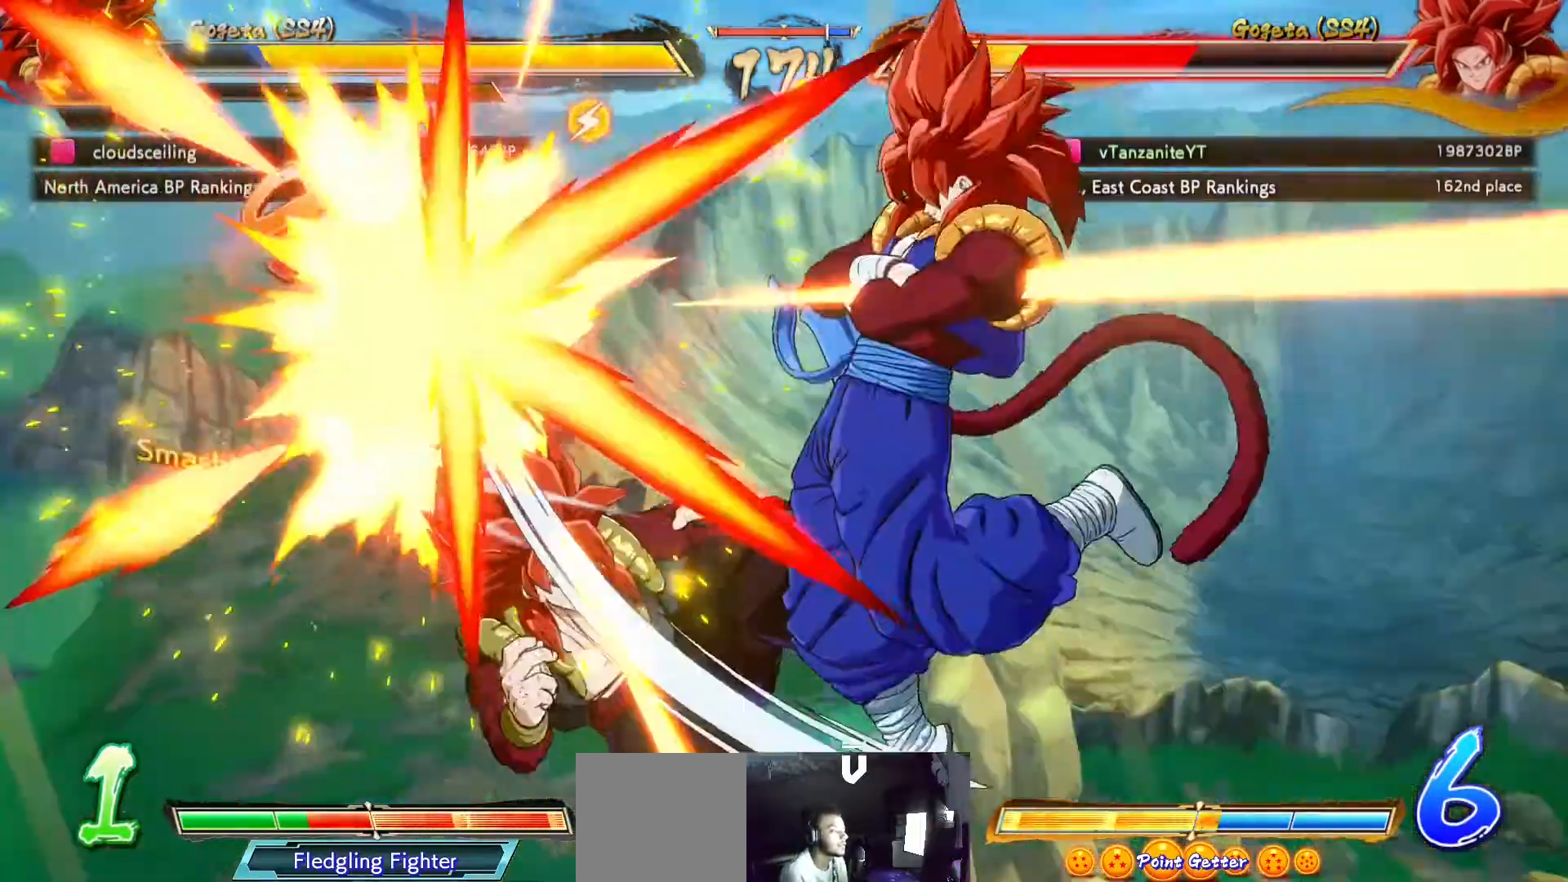
{"buttons": ["X"], "left_stick": "center", "right_stick": "center", "events": [[250, "DPAD_DOWN", "up"]]}
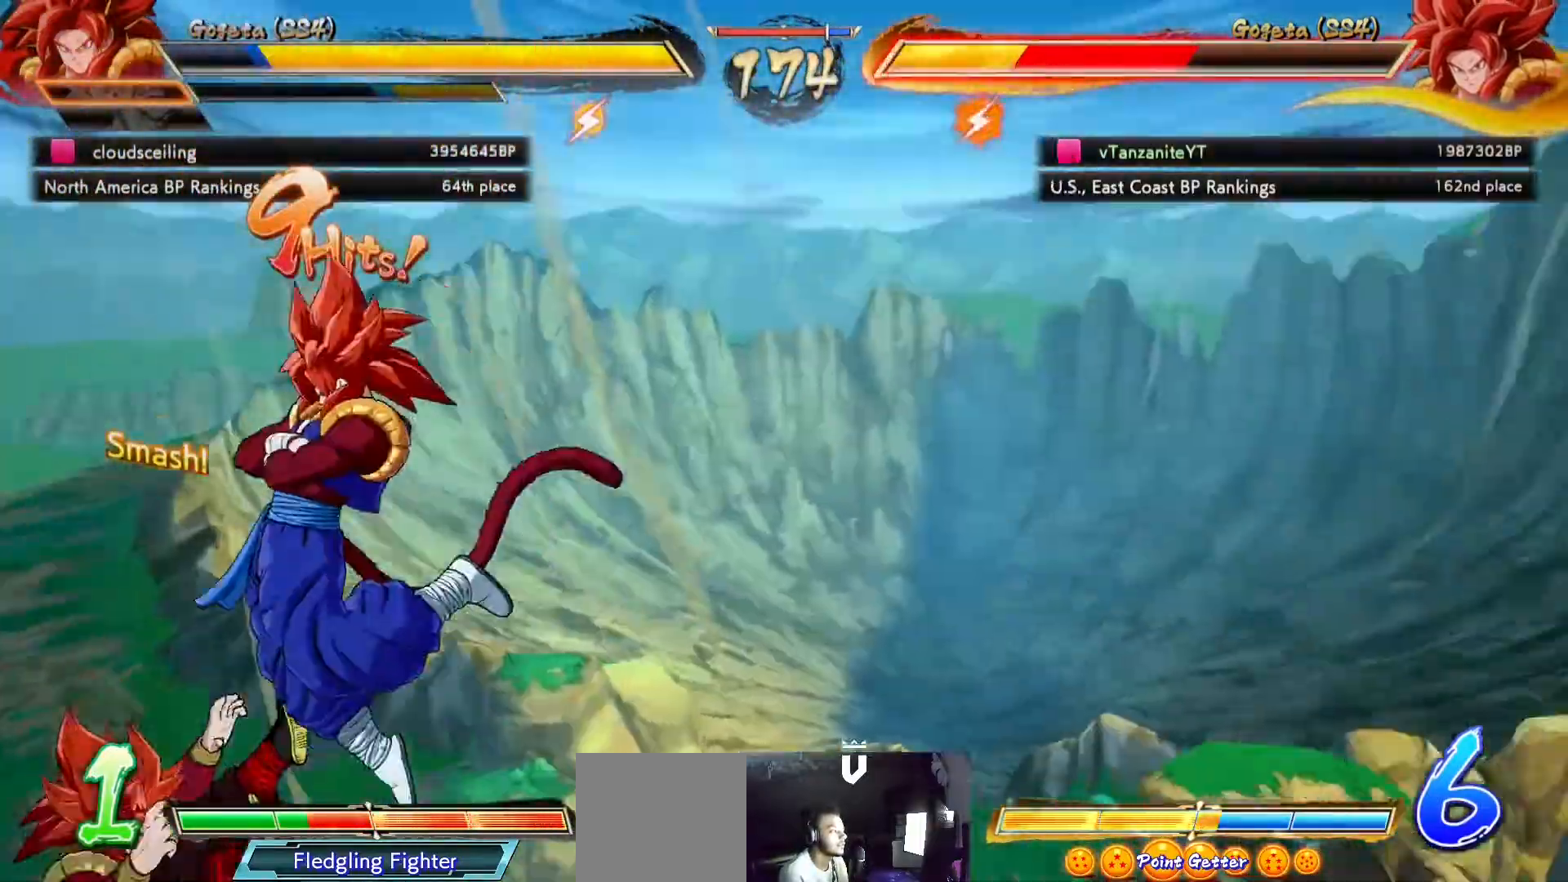
{"buttons": ["X", "DPAD_UP", "DPAD_LEFT"], "left_stick": "center", "right_stick": "center", "events": [[367, "DPAD_LEFT", "down"], [383, "DPAD_UP", "down"]]}
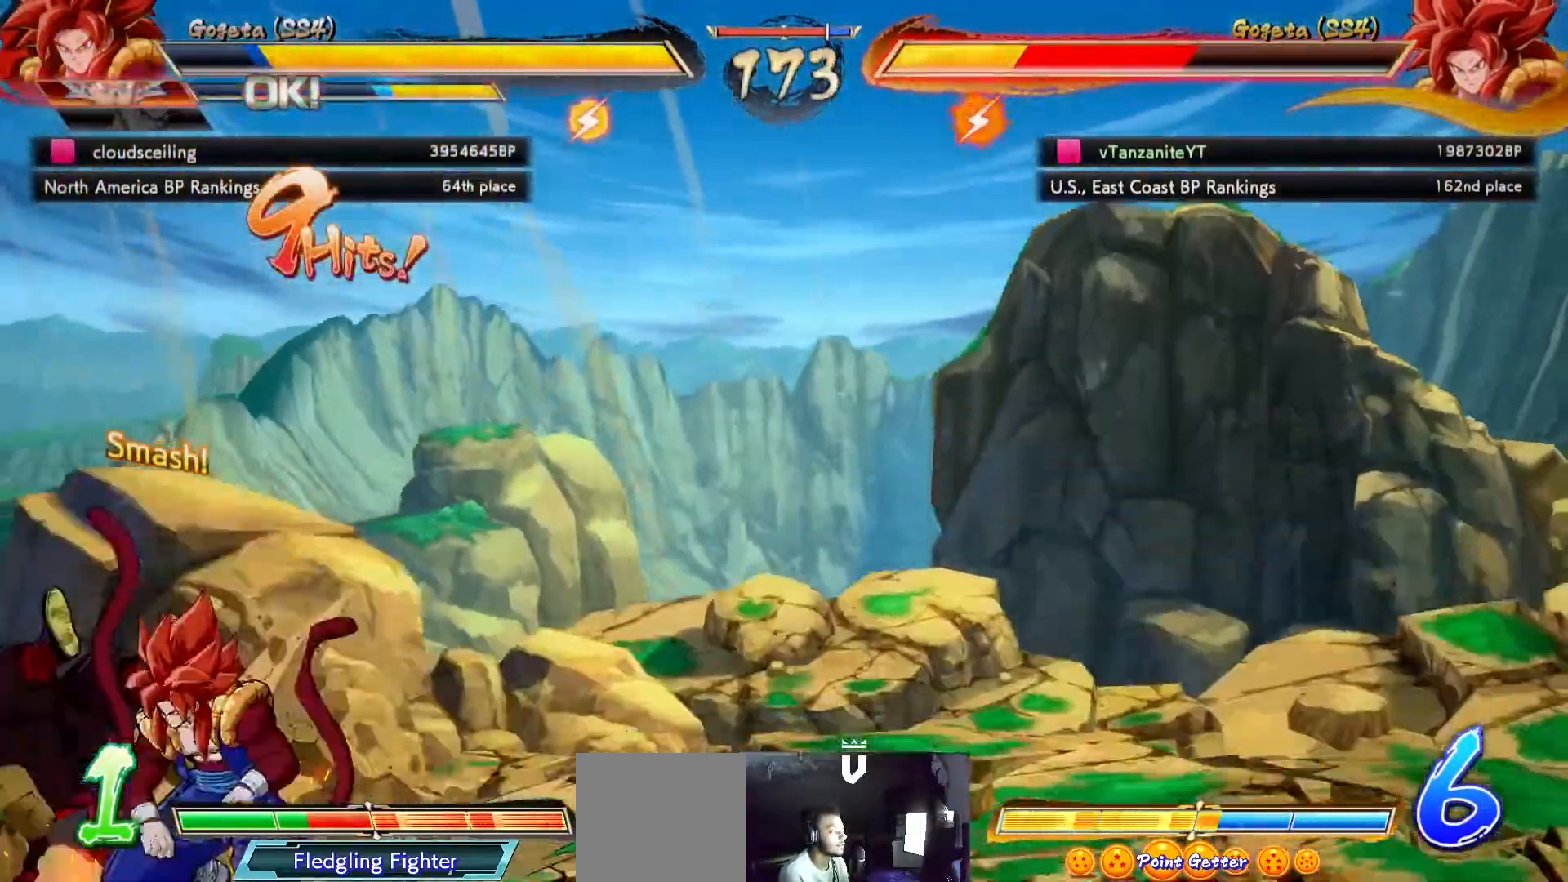
{"buttons": ["X", "DPAD_UP", "DPAD_LEFT"], "left_stick": "center", "right_stick": "center", "events": []}
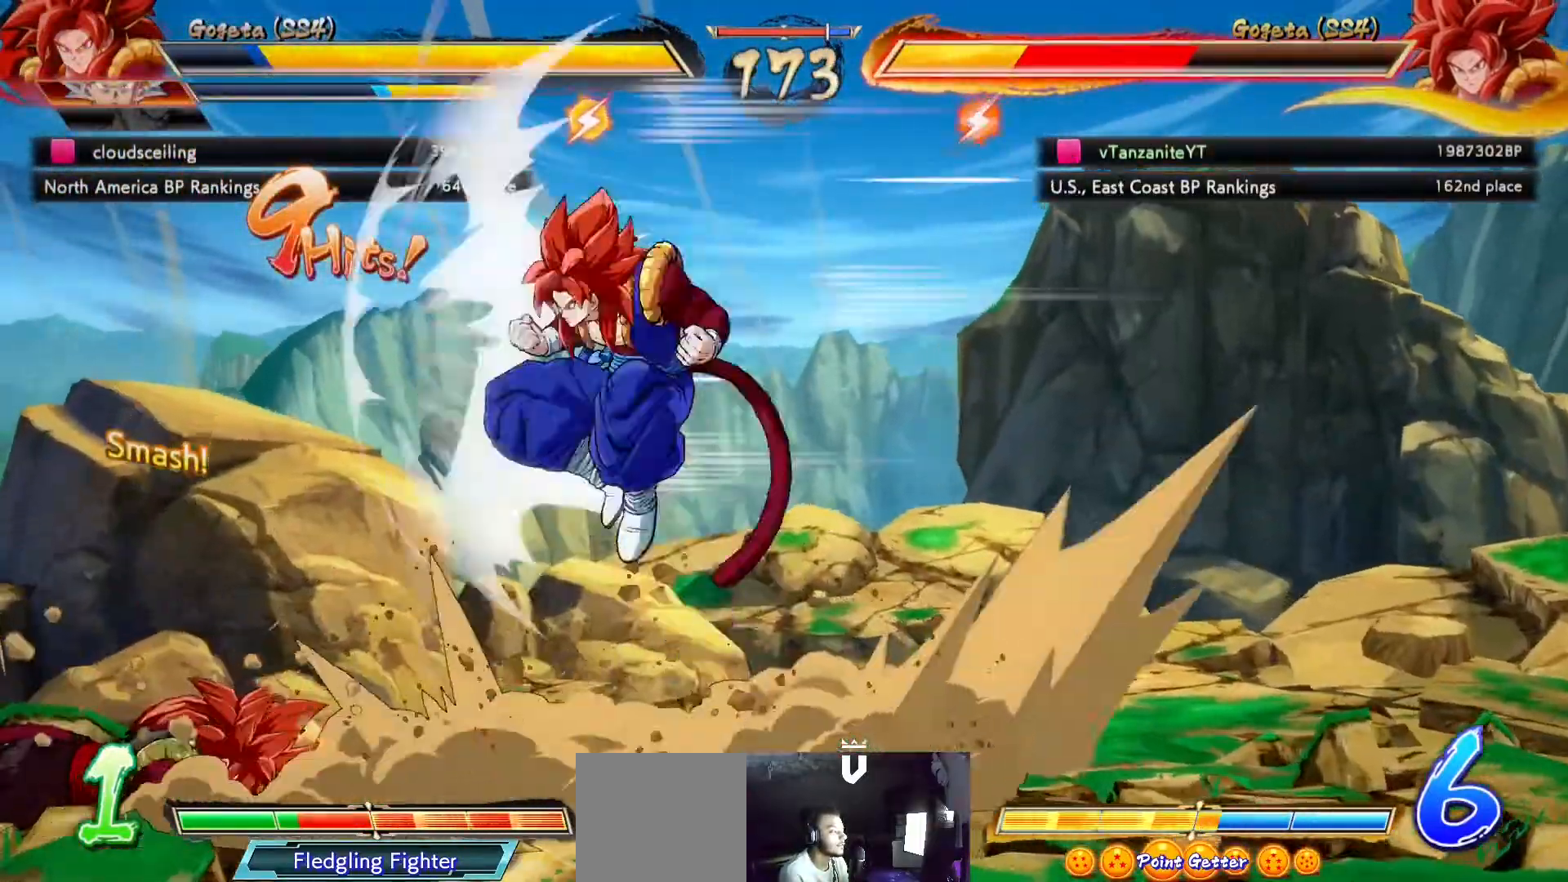
{"buttons": [], "left_stick": "center", "right_stick": "center", "events": [[283, "X", "up"], [333, "DPAD_UP", "up"], [483, "DPAD_LEFT", "up"]]}
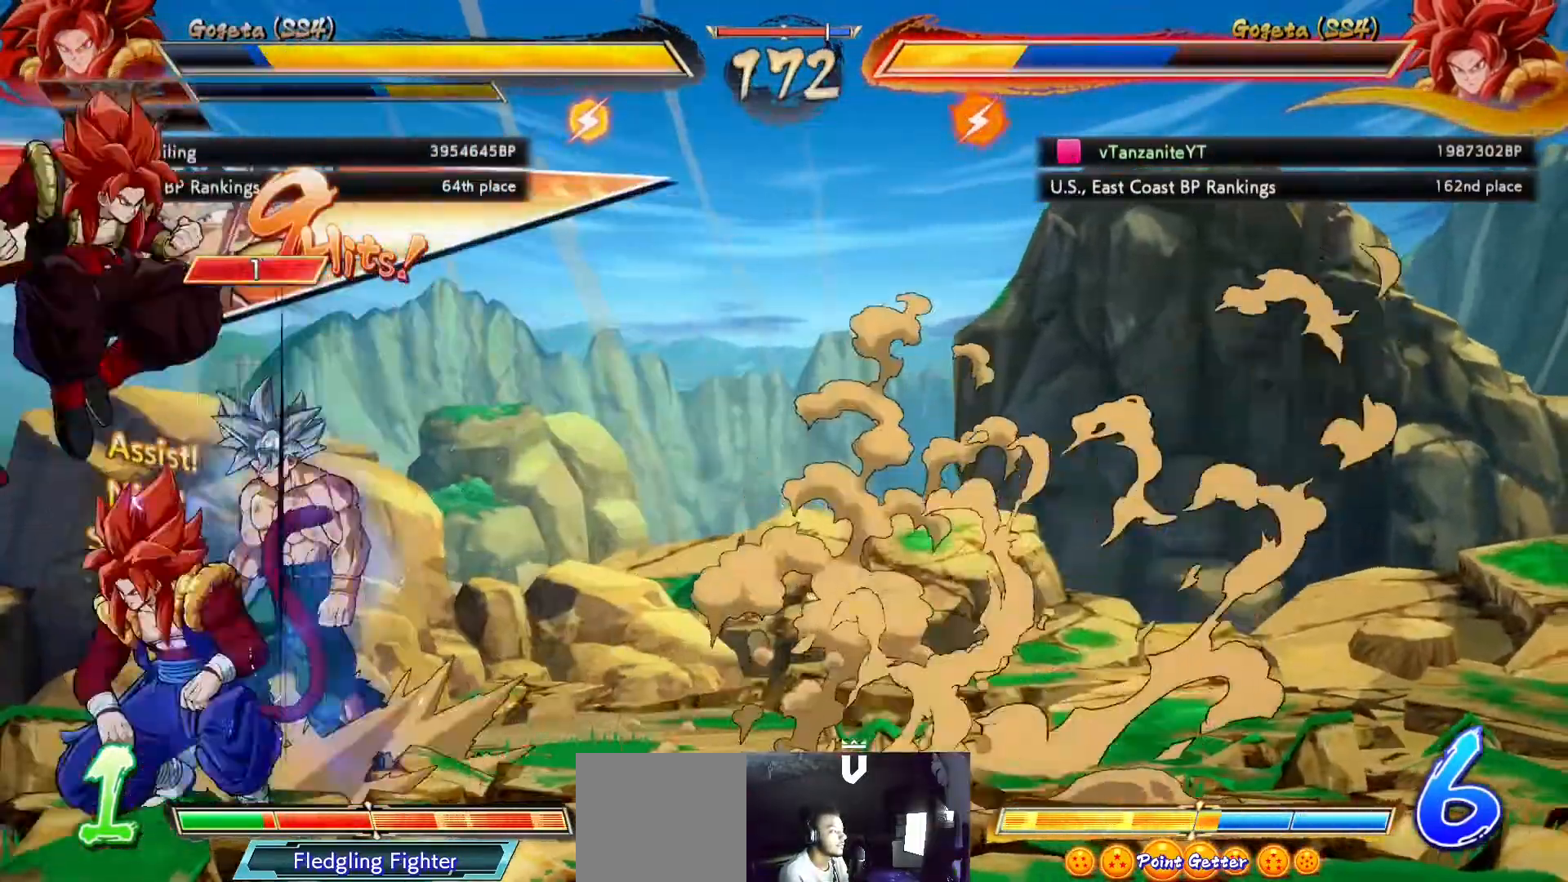
{"buttons": ["DPAD_LEFT"], "left_stick": "center", "right_stick": "center", "events": [[33, "DPAD_LEFT", "down"], [133, "B", "down"], [183, "B", "up"]]}
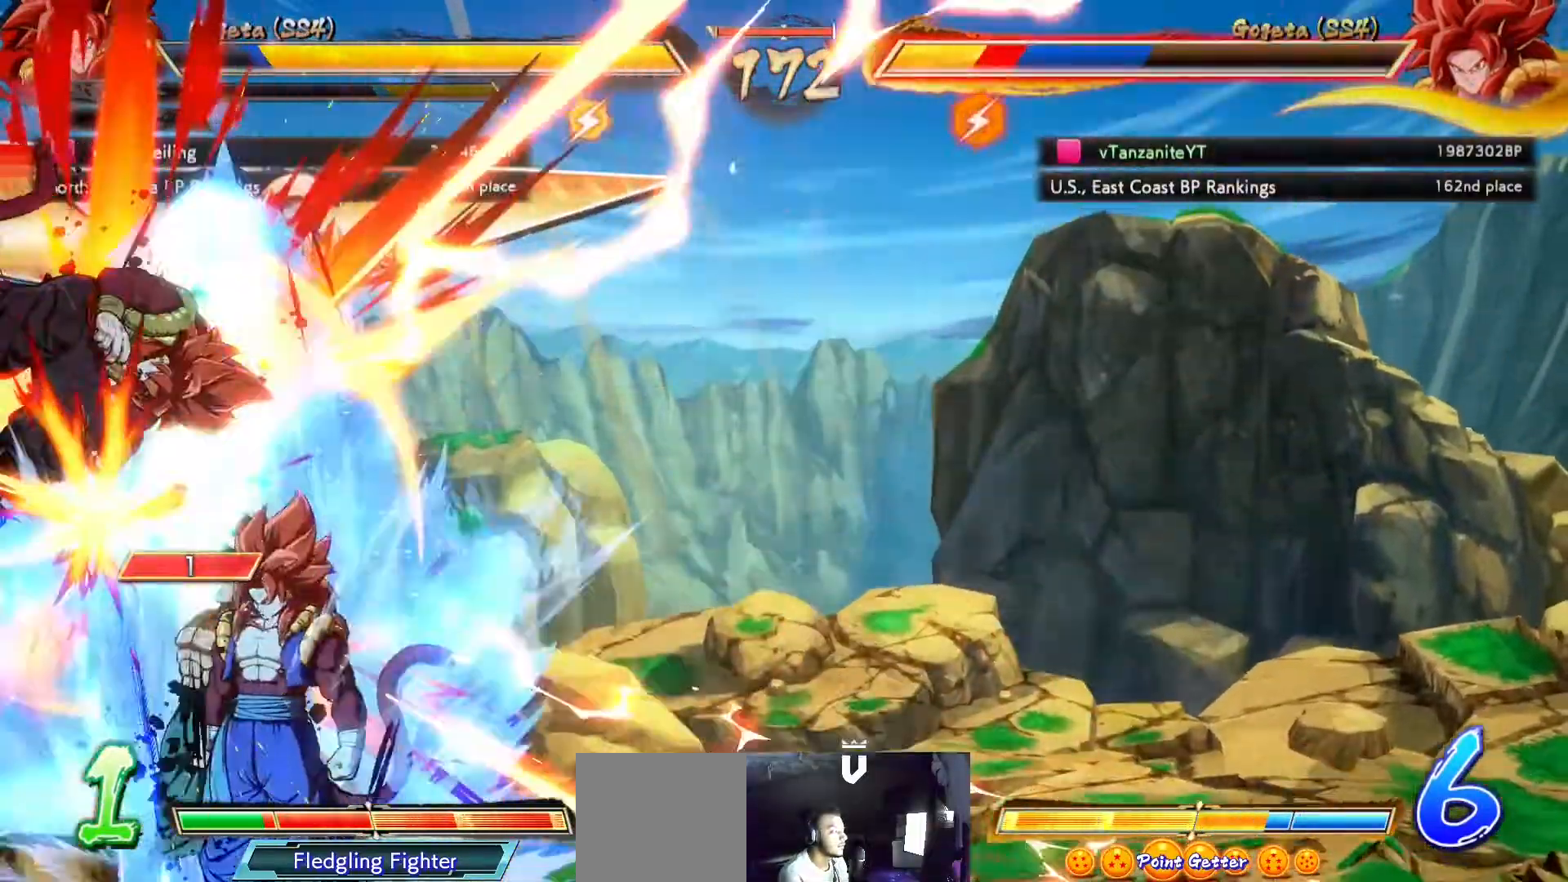
{"buttons": ["X", "DPAD_UP", "DPAD_LEFT"], "left_stick": "center", "right_stick": "center", "events": [[167, "X", "down"], [183, "DPAD_DOWN", "down"], [267, "X", "up"], [317, "DPAD_DOWN", "up"], [333, "X", "down"], [367, "DPAD_UP", "down"]]}
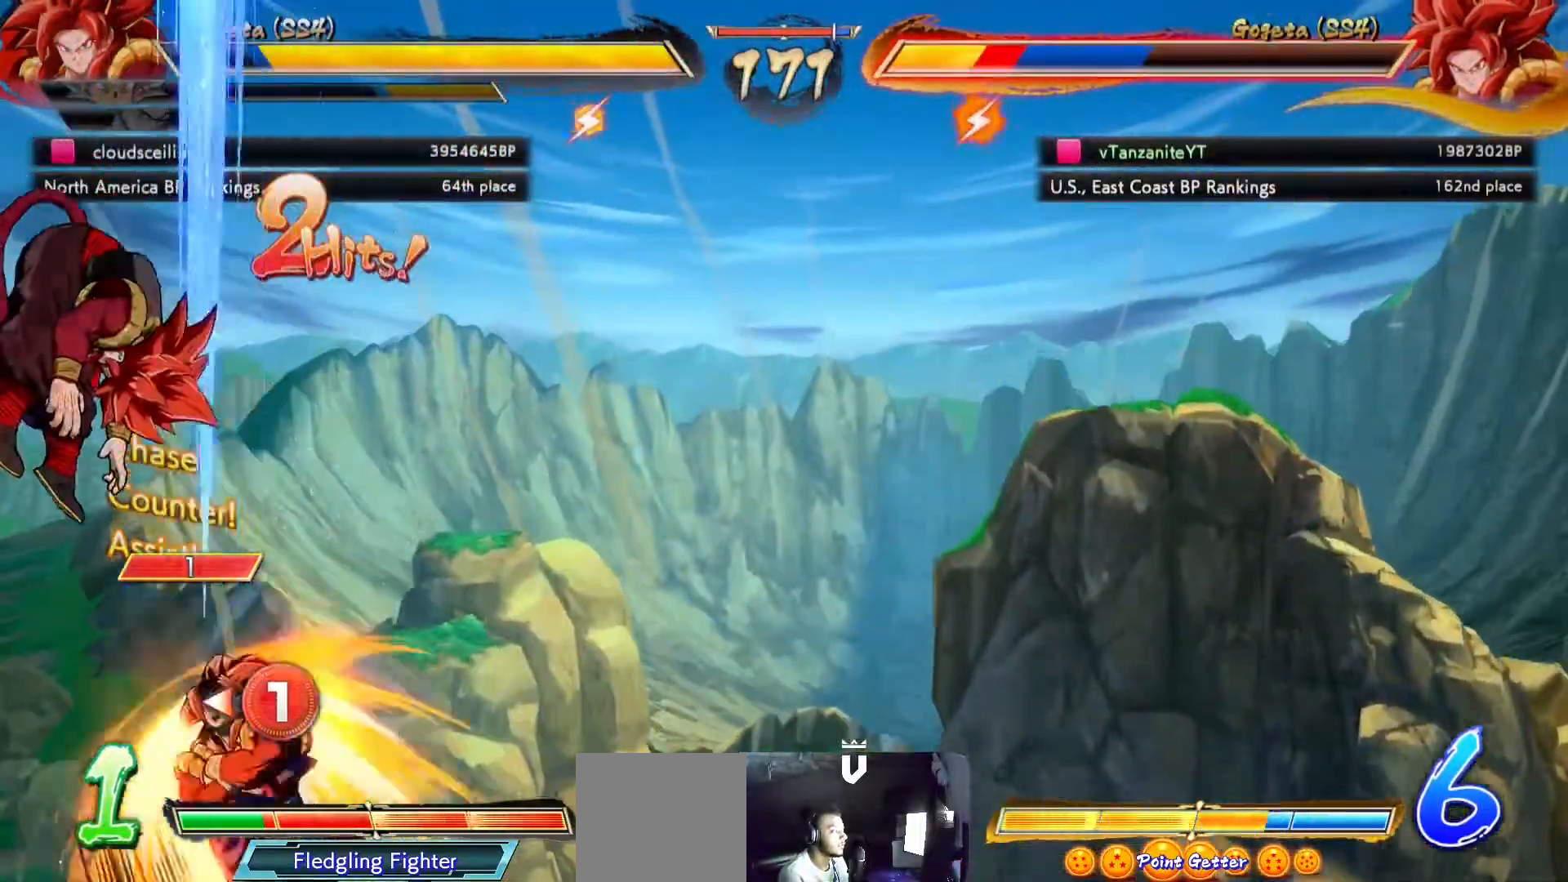
{"buttons": ["X", "DPAD_LEFT"], "left_stick": "center", "right_stick": "center", "events": [[450, "DPAD_UP", "up"]]}
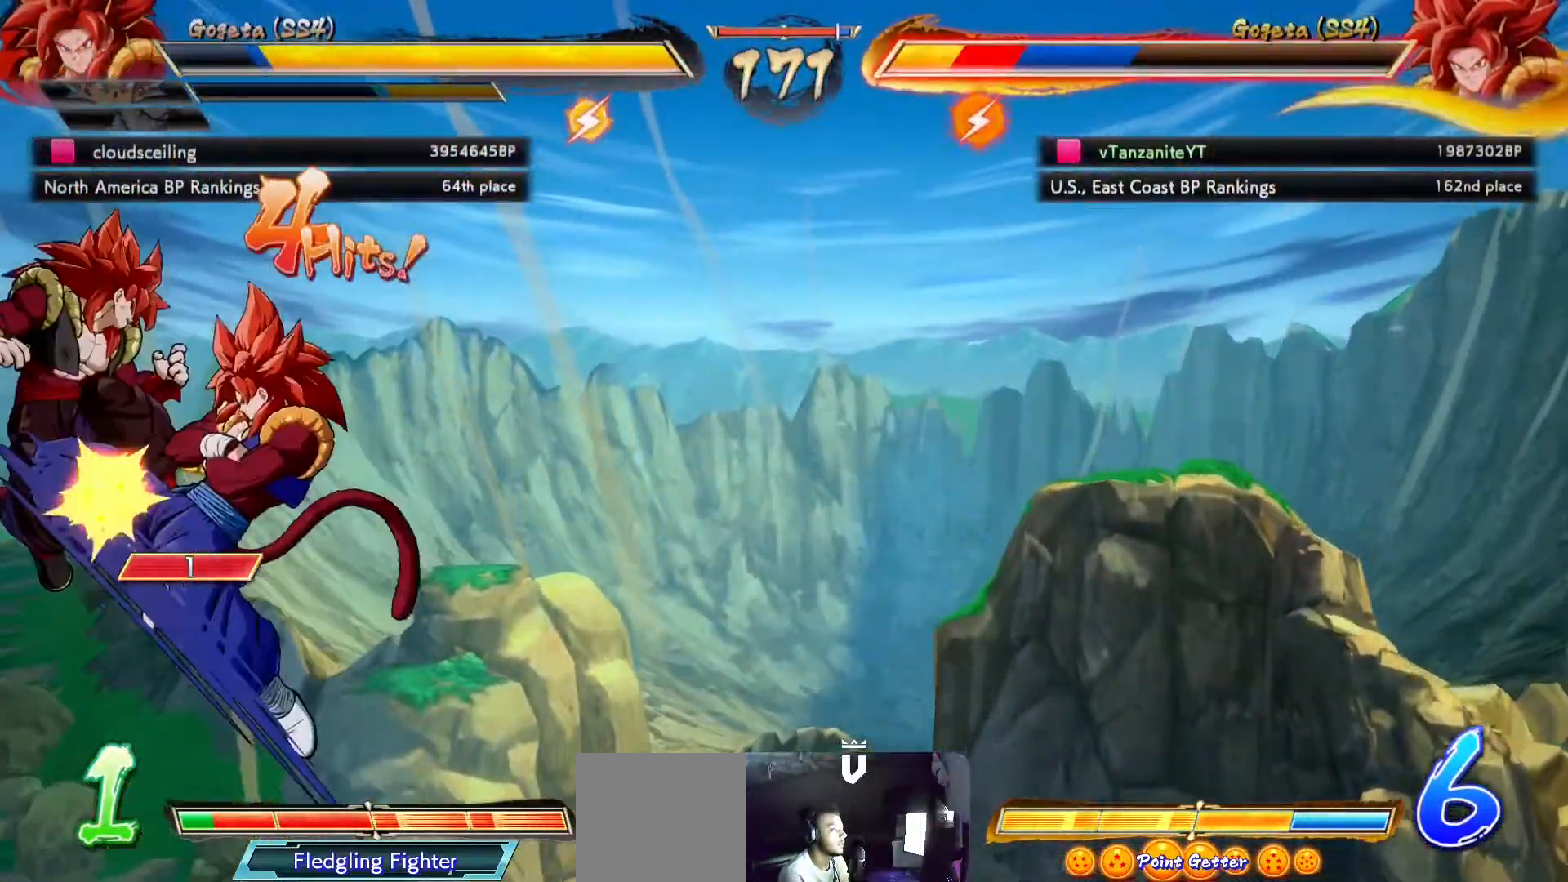
{"buttons": ["X"], "left_stick": "center", "right_stick": "center", "events": [[33, "DPAD_LEFT", "up"], [50, "DPAD_DOWN", "down"], [183, "DPAD_DOWN", "up"], [200, "DPAD_LEFT", "down"], [217, "DPAD_UP", "down"], [433, "DPAD_UP", "up"], [450, "DPAD_LEFT", "up"]]}
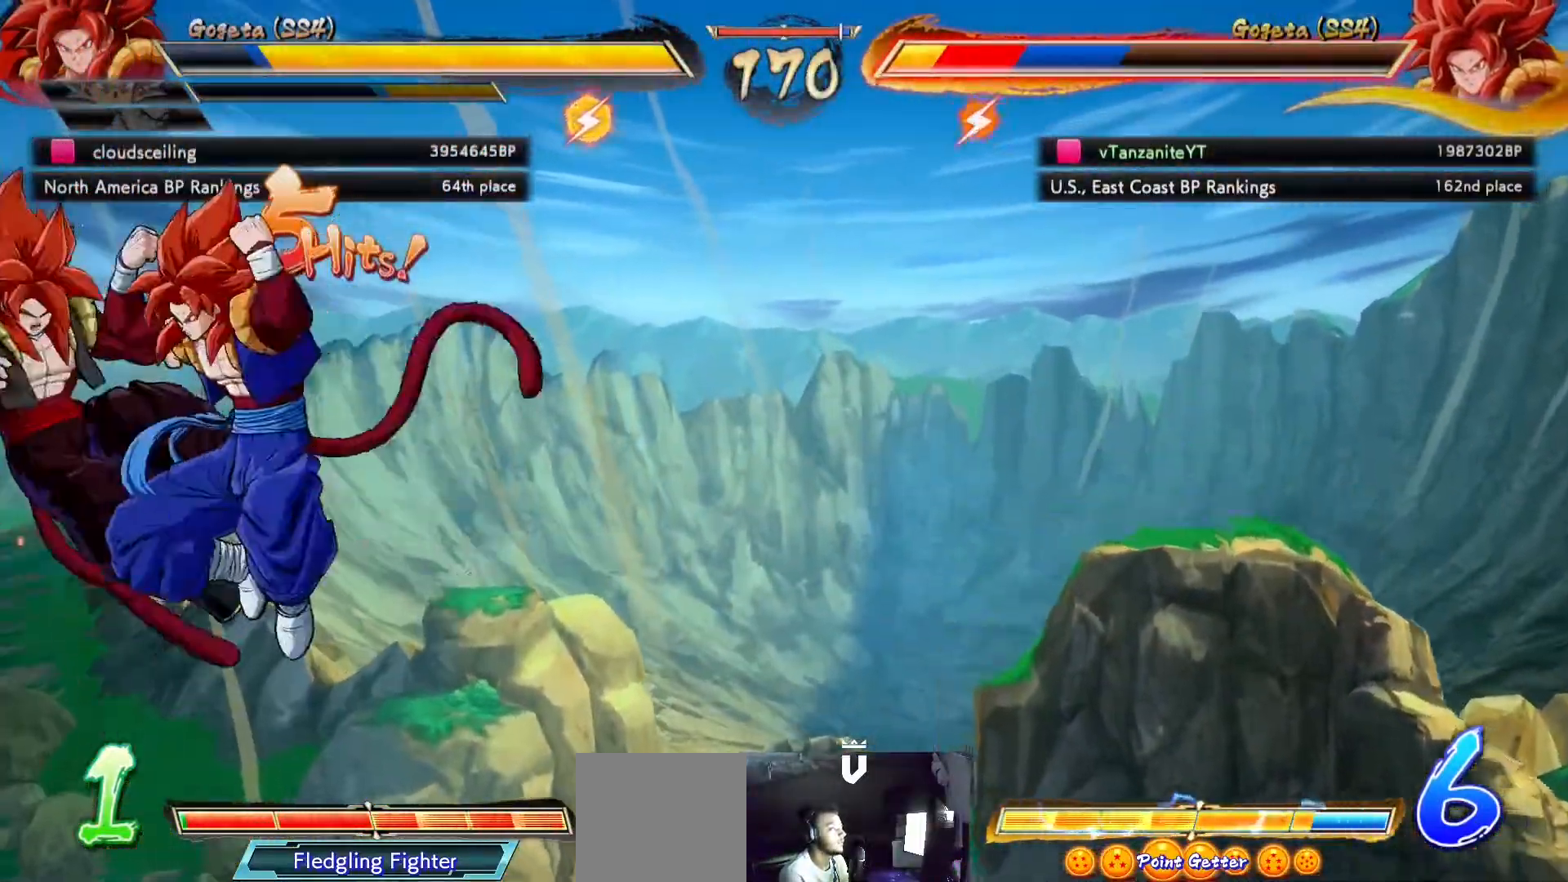
{"buttons": ["X", "DPAD_UP", "DPAD_LEFT"], "left_stick": "center", "right_stick": "center", "events": [[400, "DPAD_LEFT", "down"], [433, "DPAD_UP", "down"]]}
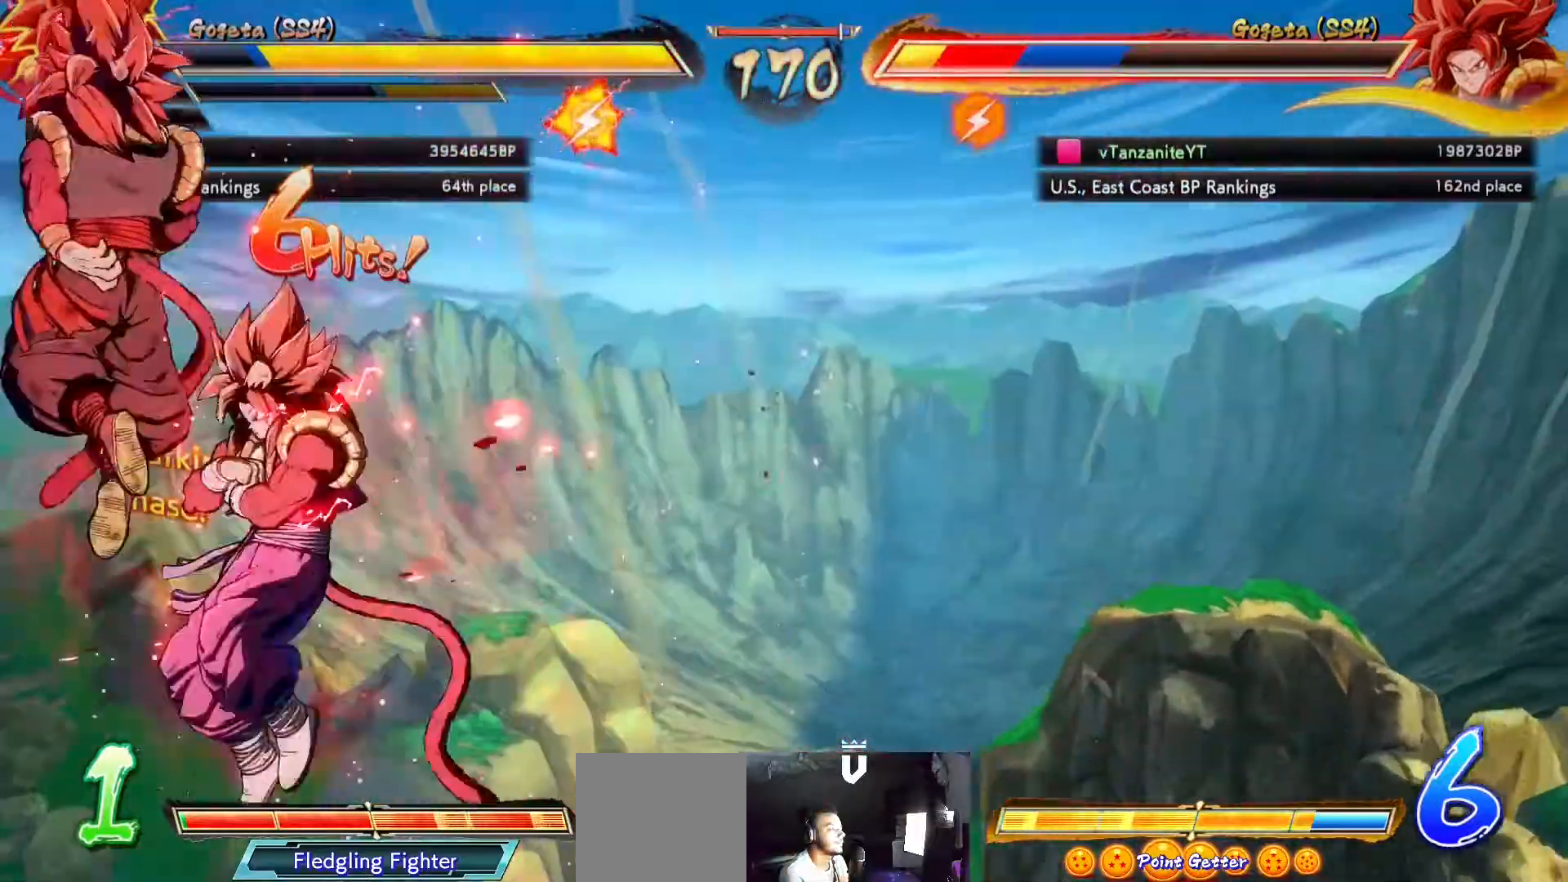
{"buttons": ["X", "DPAD_UP", "DPAD_LEFT"], "left_stick": "center", "right_stick": "center", "events": []}
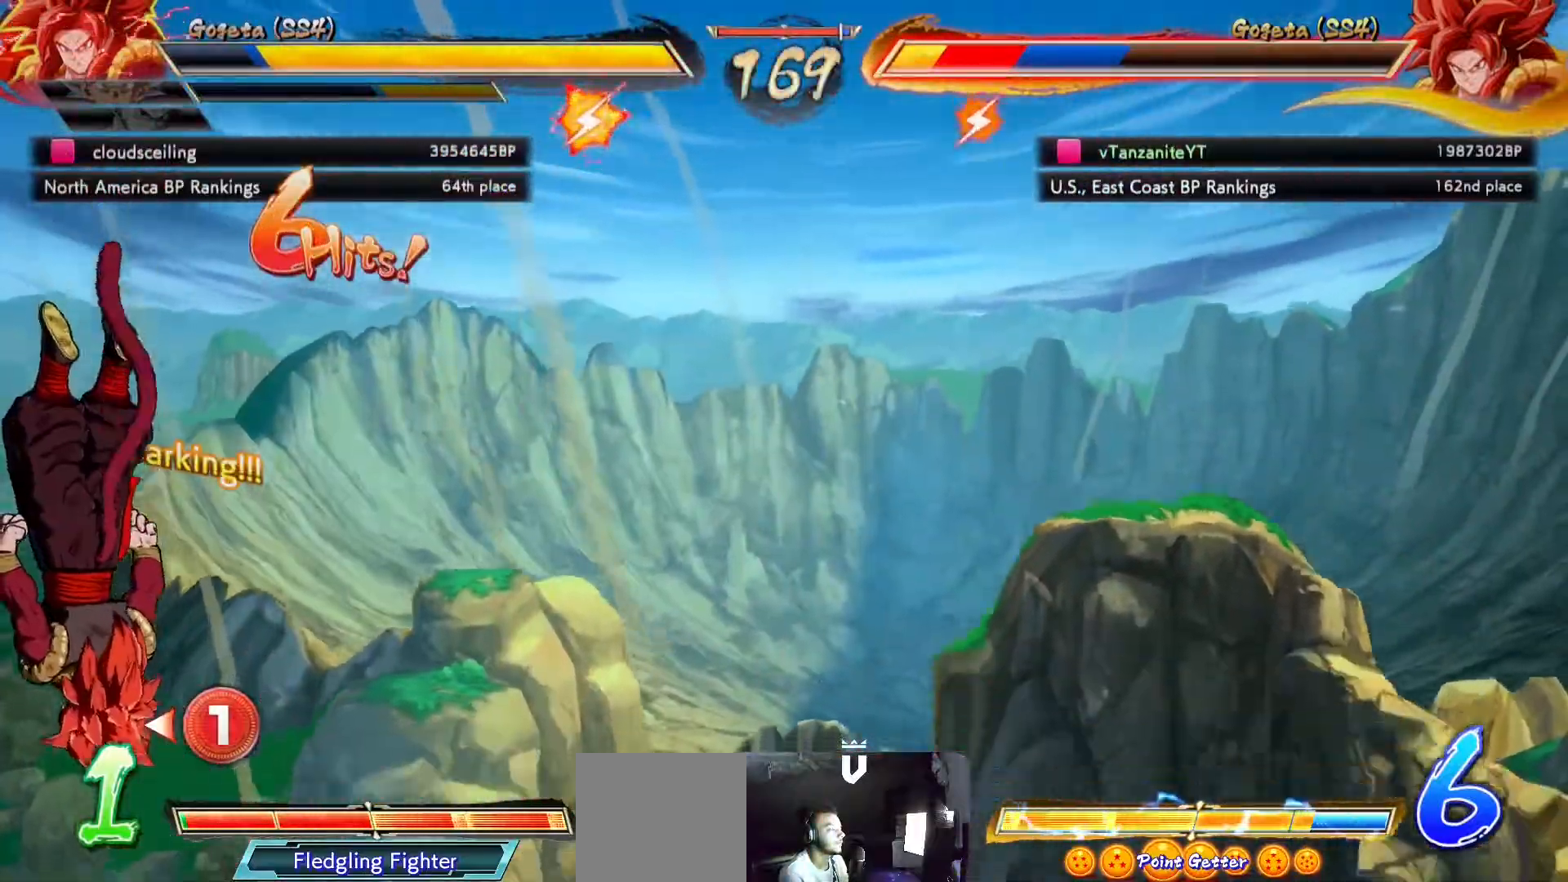
{"buttons": ["X", "DPAD_UP", "DPAD_LEFT"], "left_stick": "center", "right_stick": "center", "events": []}
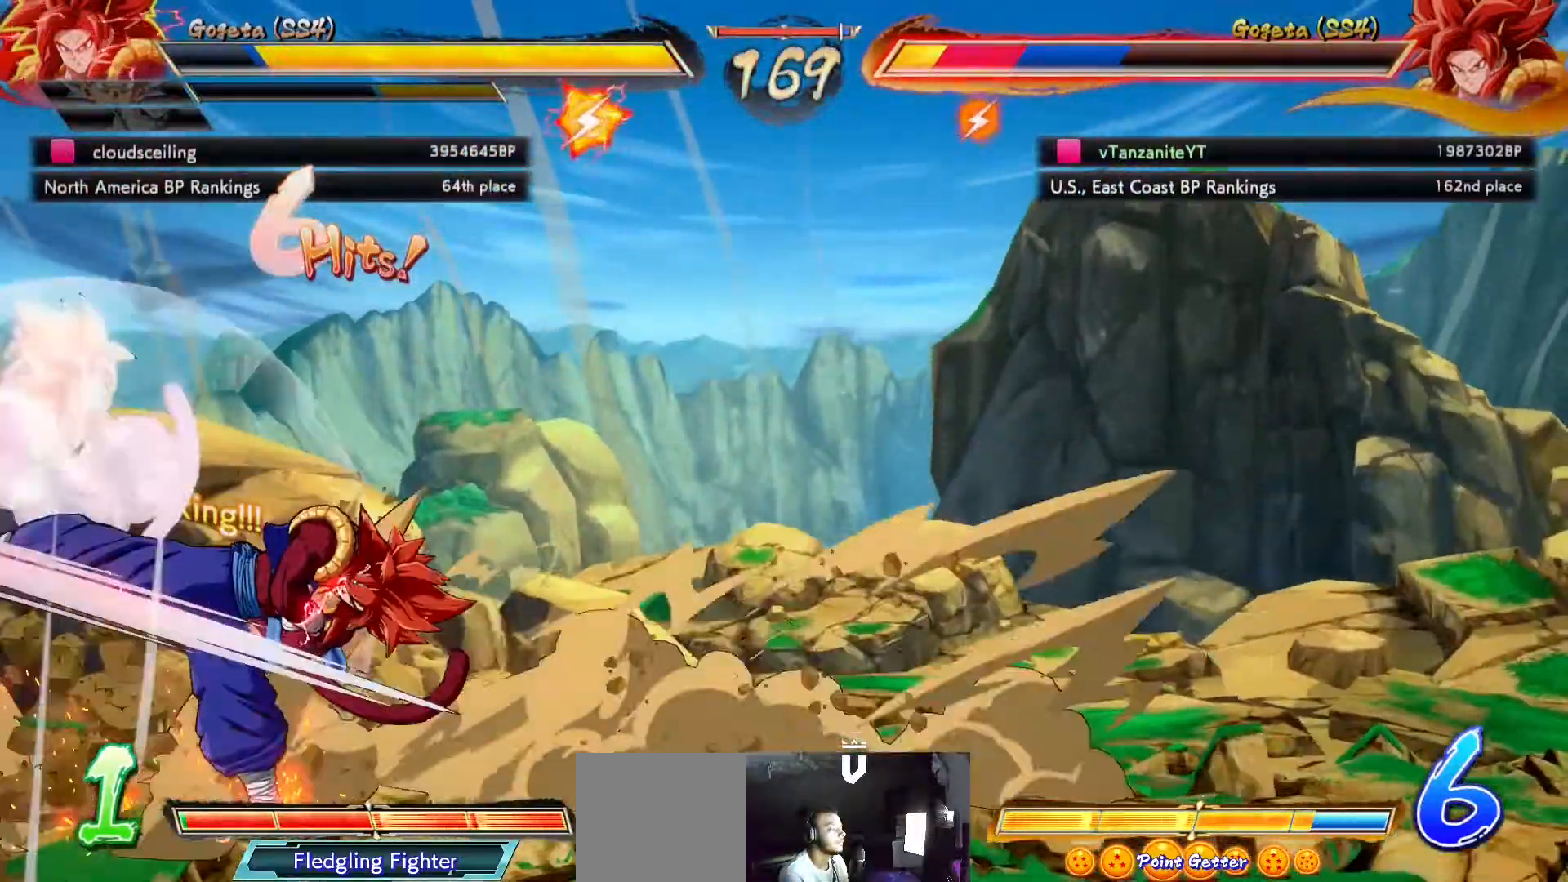
{"buttons": ["X", "DPAD_LEFT"], "left_stick": "center", "right_stick": "center", "events": [[433, "X", "up"], [450, "DPAD_UP", "up"], [500, "X", "down"]]}
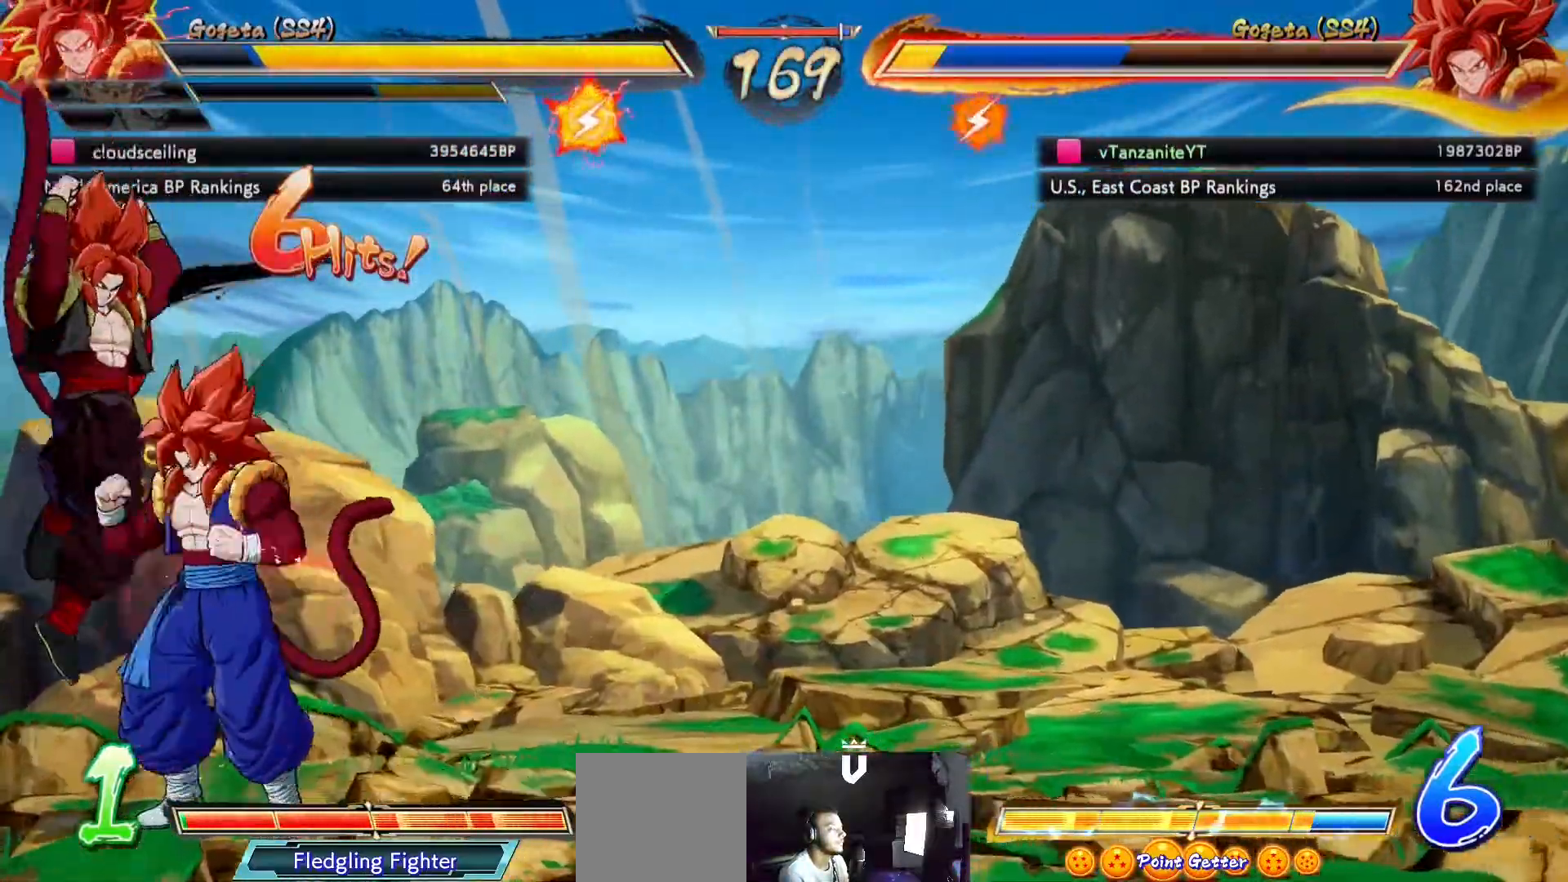
{"buttons": ["DPAD_LEFT"], "left_stick": "center", "right_stick": "center", "events": [[100, "X", "up"], [167, "X", "down"], [250, "X", "up"], [333, "X", "down"], [383, "X", "up"]]}
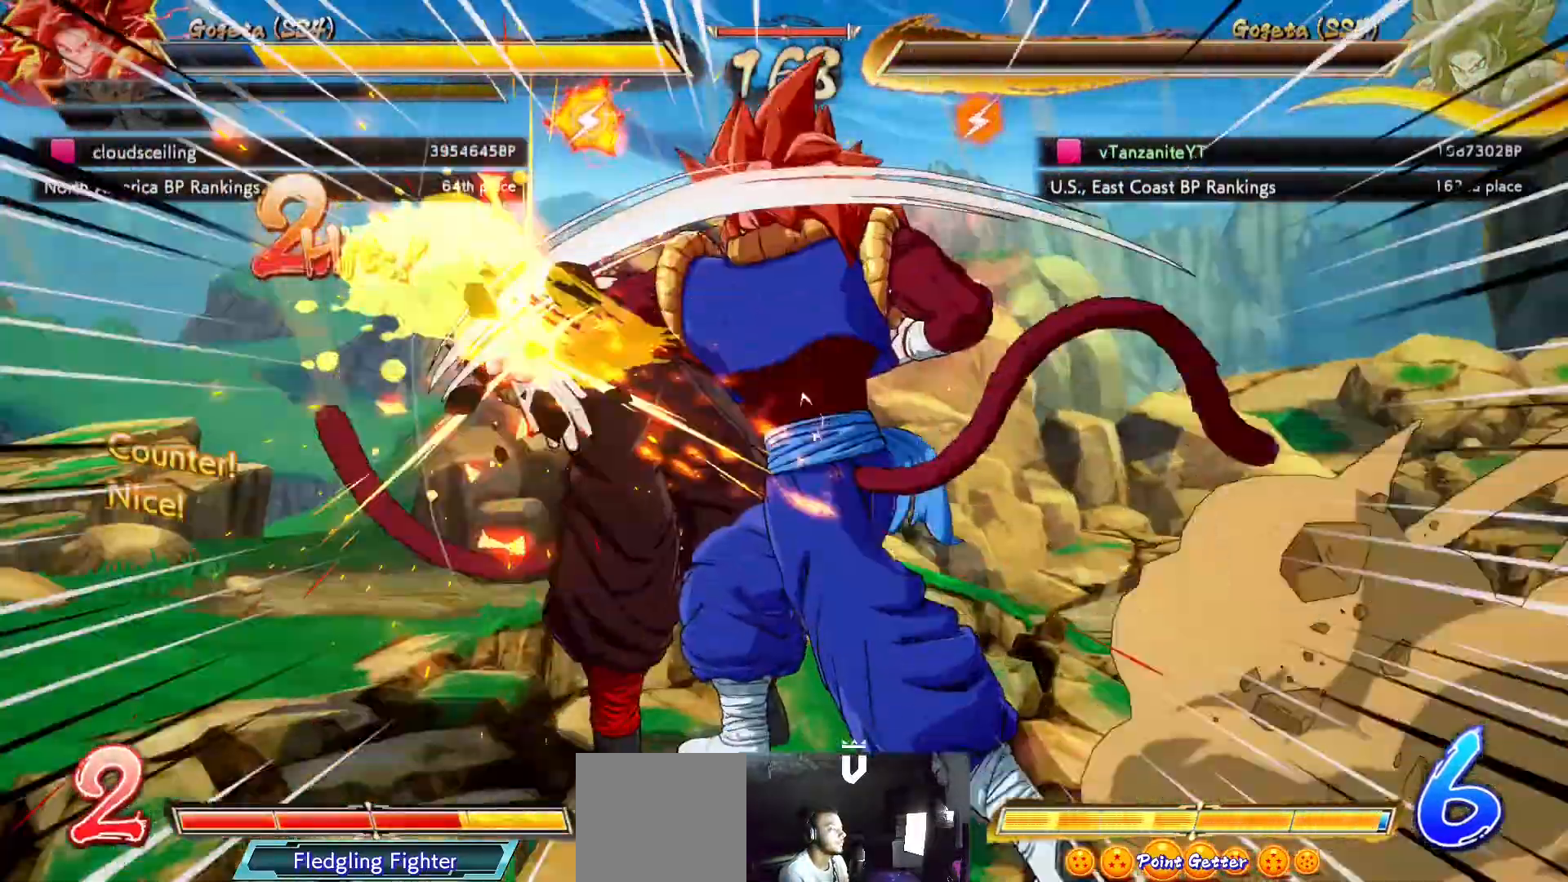
{"buttons": ["DPAD_LEFT"], "left_stick": "center", "right_stick": "center", "events": [[33, "DPAD_DOWN", "down"], [500, "DPAD_DOWN", "up"]]}
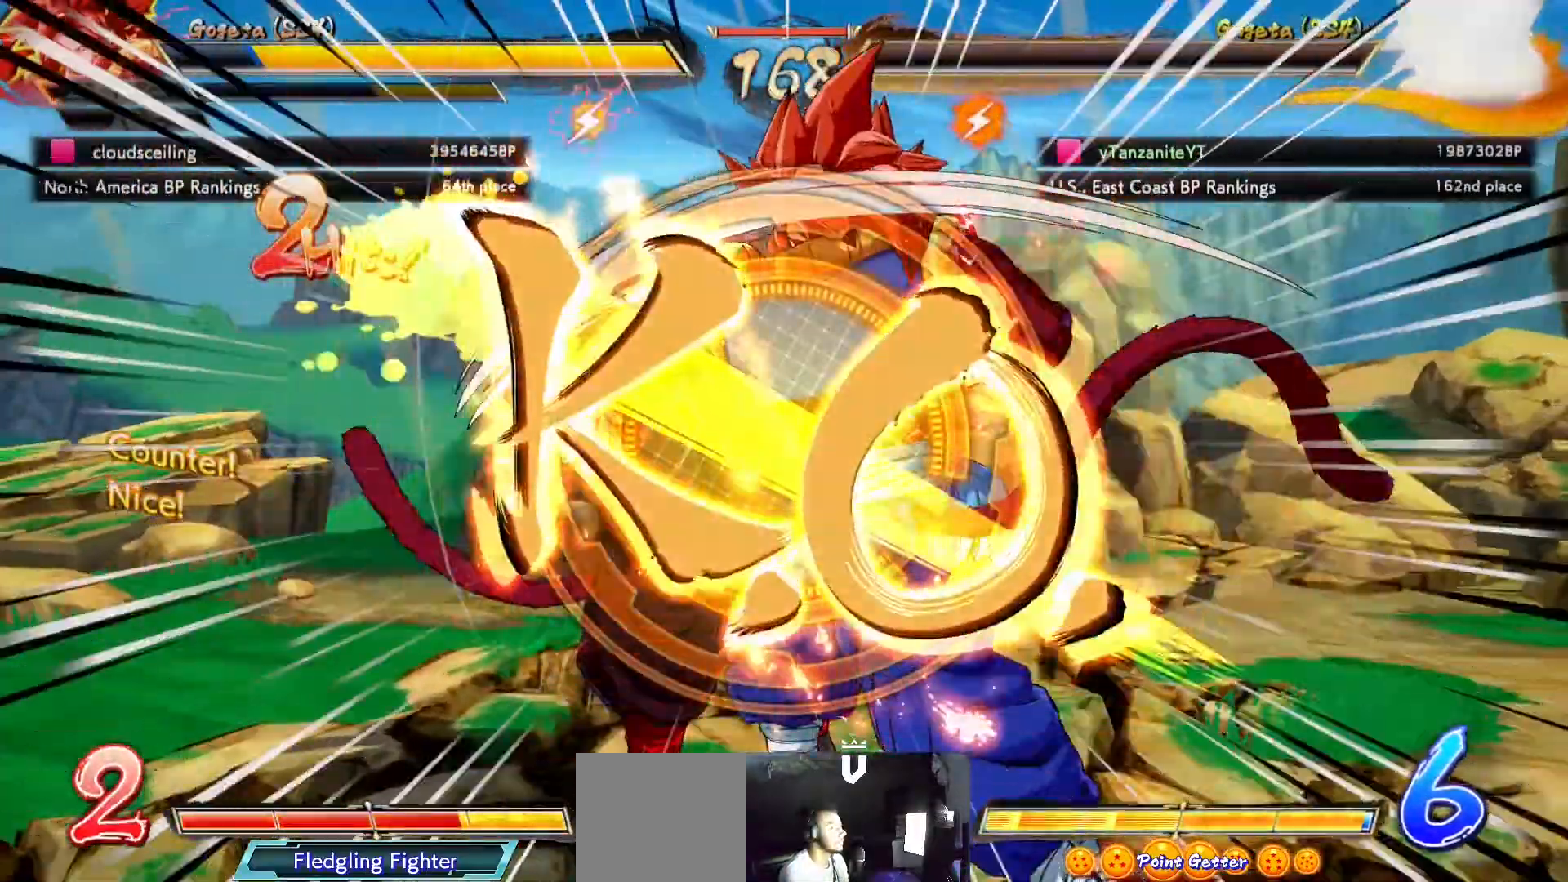
{"buttons": [], "left_stick": "center", "right_stick": "center", "events": [[100, "DPAD_LEFT", "up"]]}
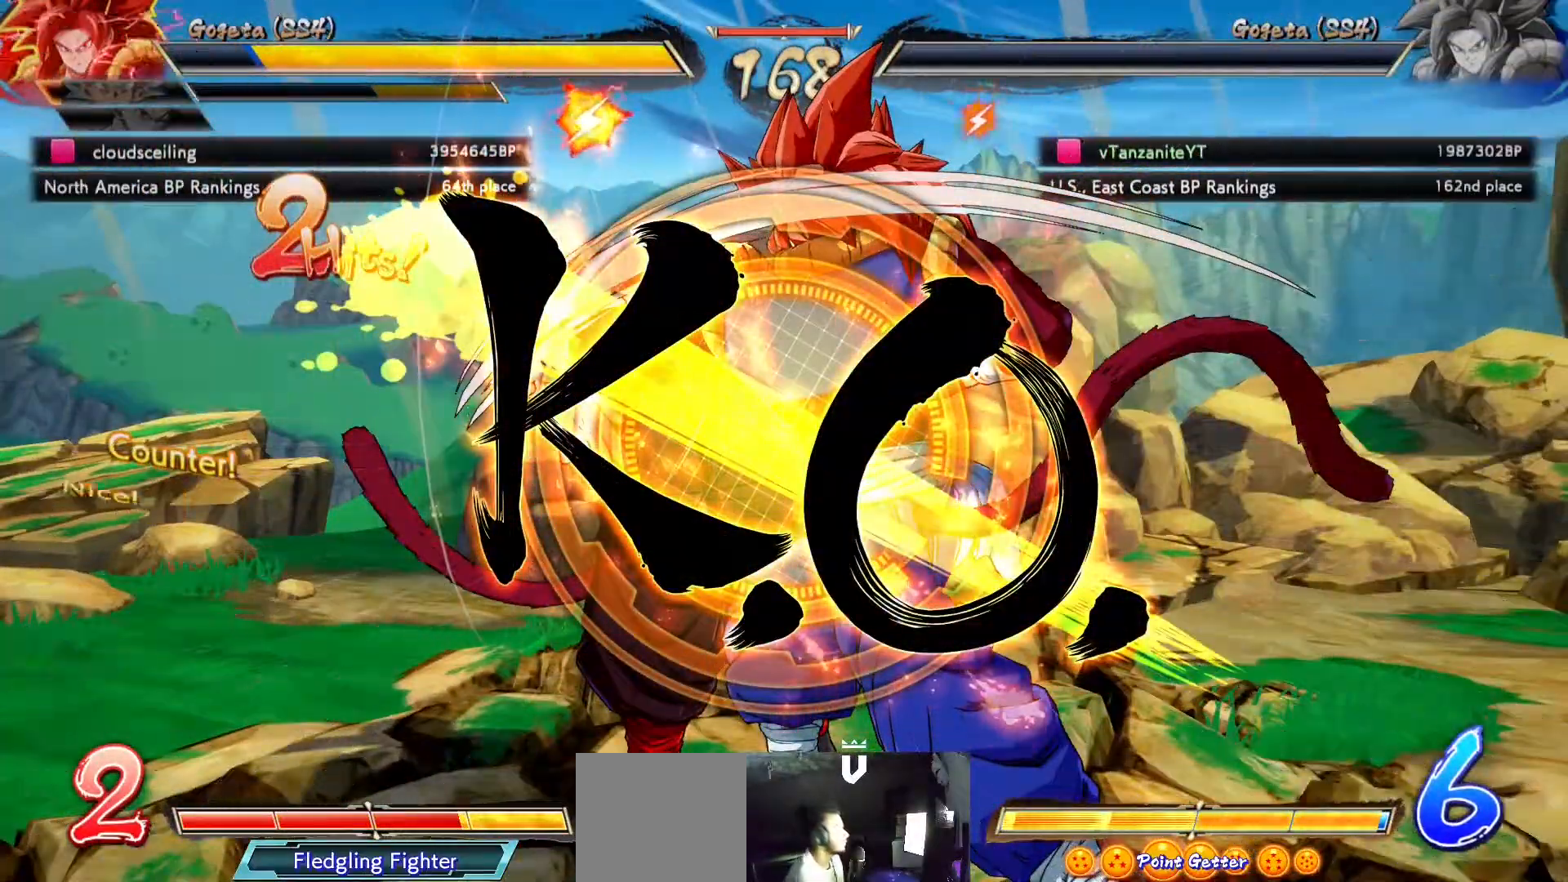
{"buttons": [], "left_stick": "center", "right_stick": "center", "events": []}
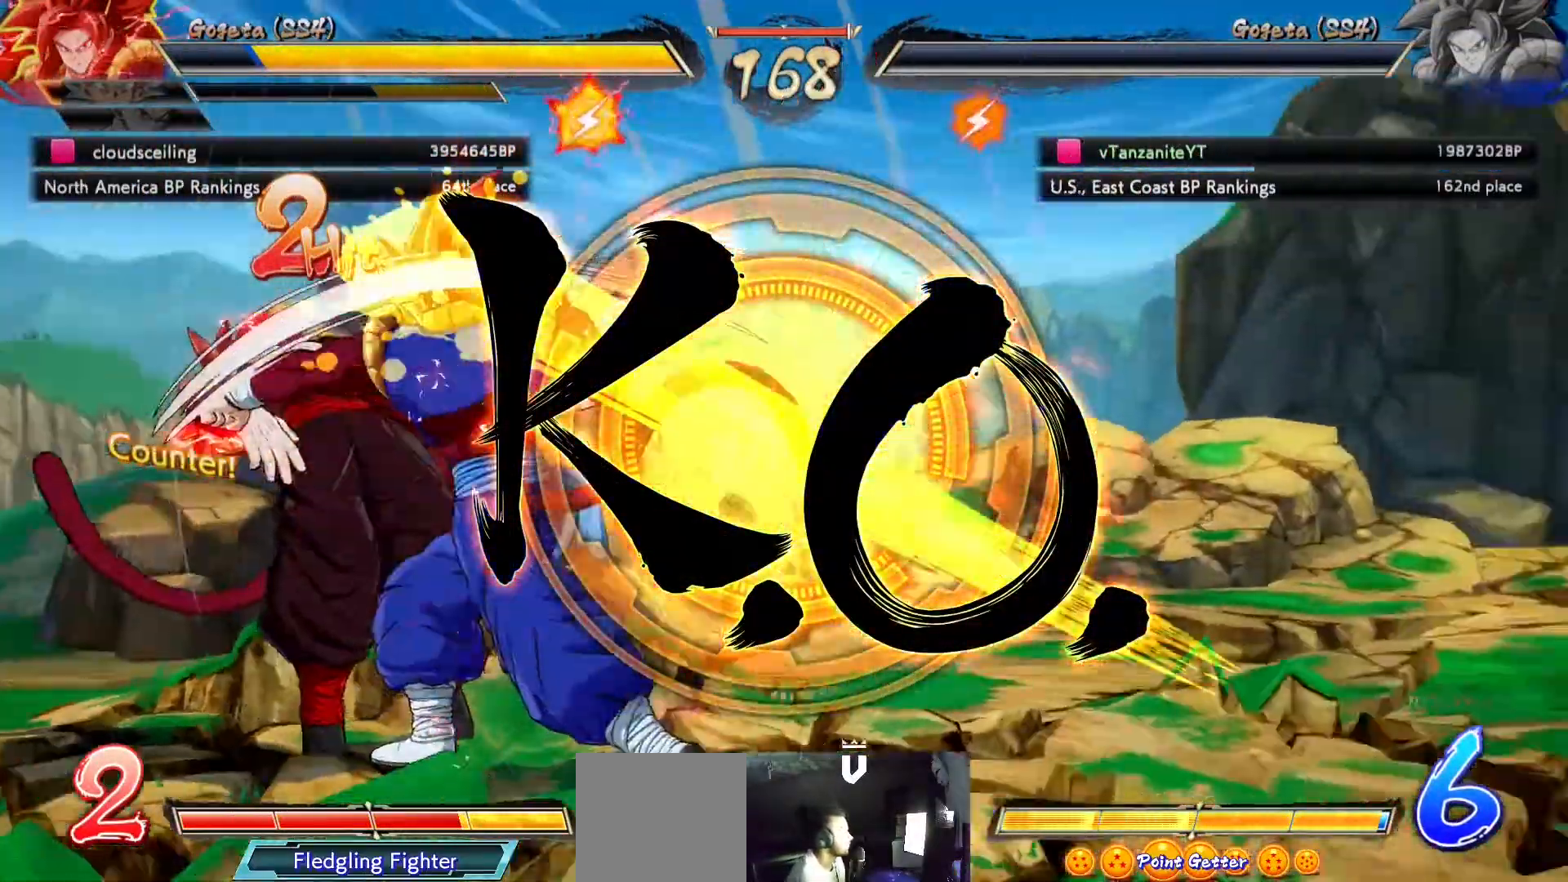
{"buttons": [], "left_stick": "center", "right_stick": "center", "events": []}
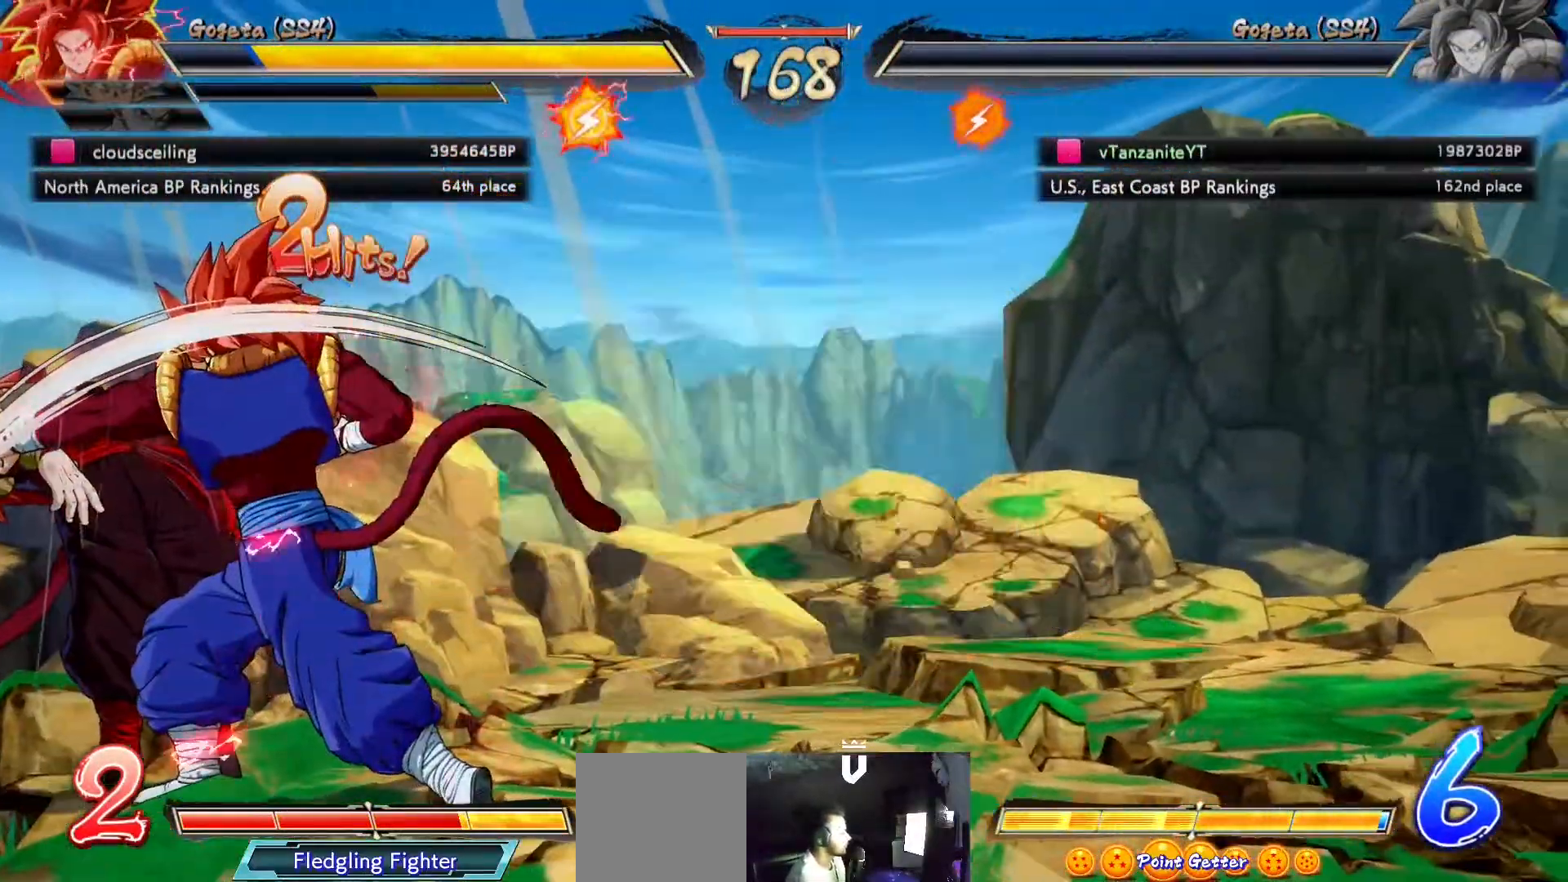
{"buttons": ["X"], "left_stick": "center", "right_stick": "center", "events": [[483, "X", "down"]]}